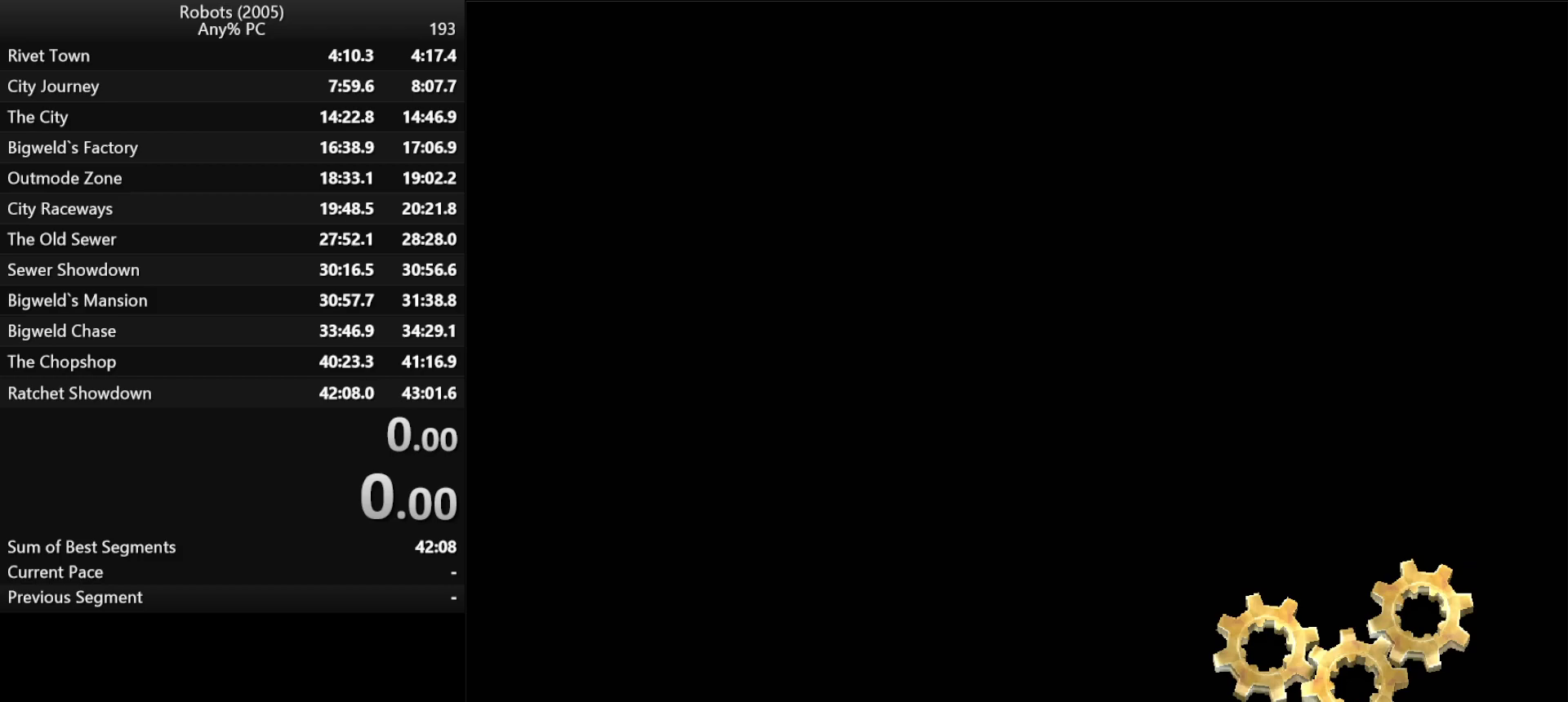
Gameplay with keyboard; each line is a JSON object with the keys held at the frame after it. "events" lists presses ("down") and releases ("up") of "a", "ctrl", "d", "down", "e", "escape", "k", "l", "left", "o", "p", "return", "right", "s", "semicolon", "shift", "space", "tab", "up" and "w" between this image and that frame as [ms after this image, input, new state], when the widget could be followed in between. No other keys are recorded. Mouse input is not recorded.
{"keys": [], "events": []}
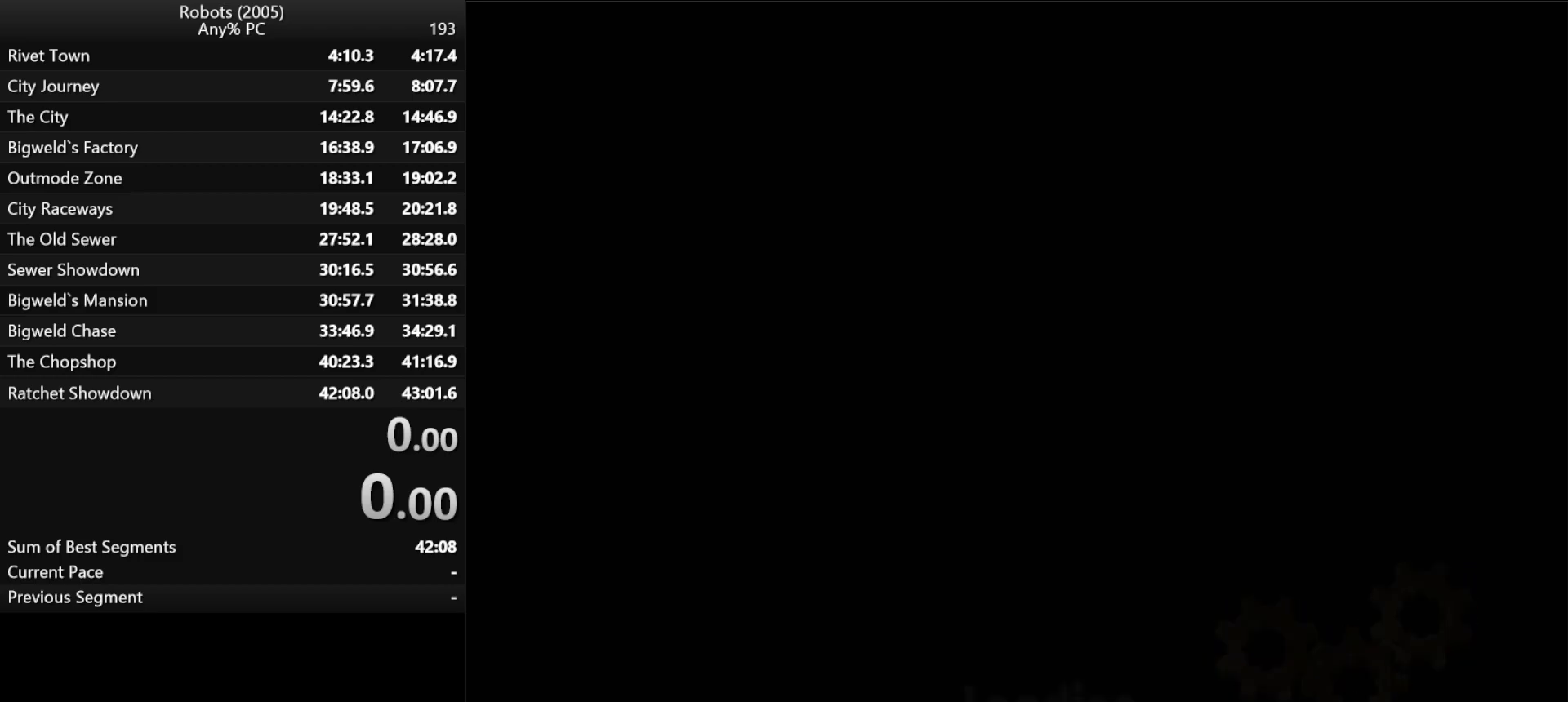
{"keys": ["return"], "events": [[200, "return", "down"], [300, "return", "up"], [350, "return", "down"], [433, "return", "up"], [483, "return", "down"]]}
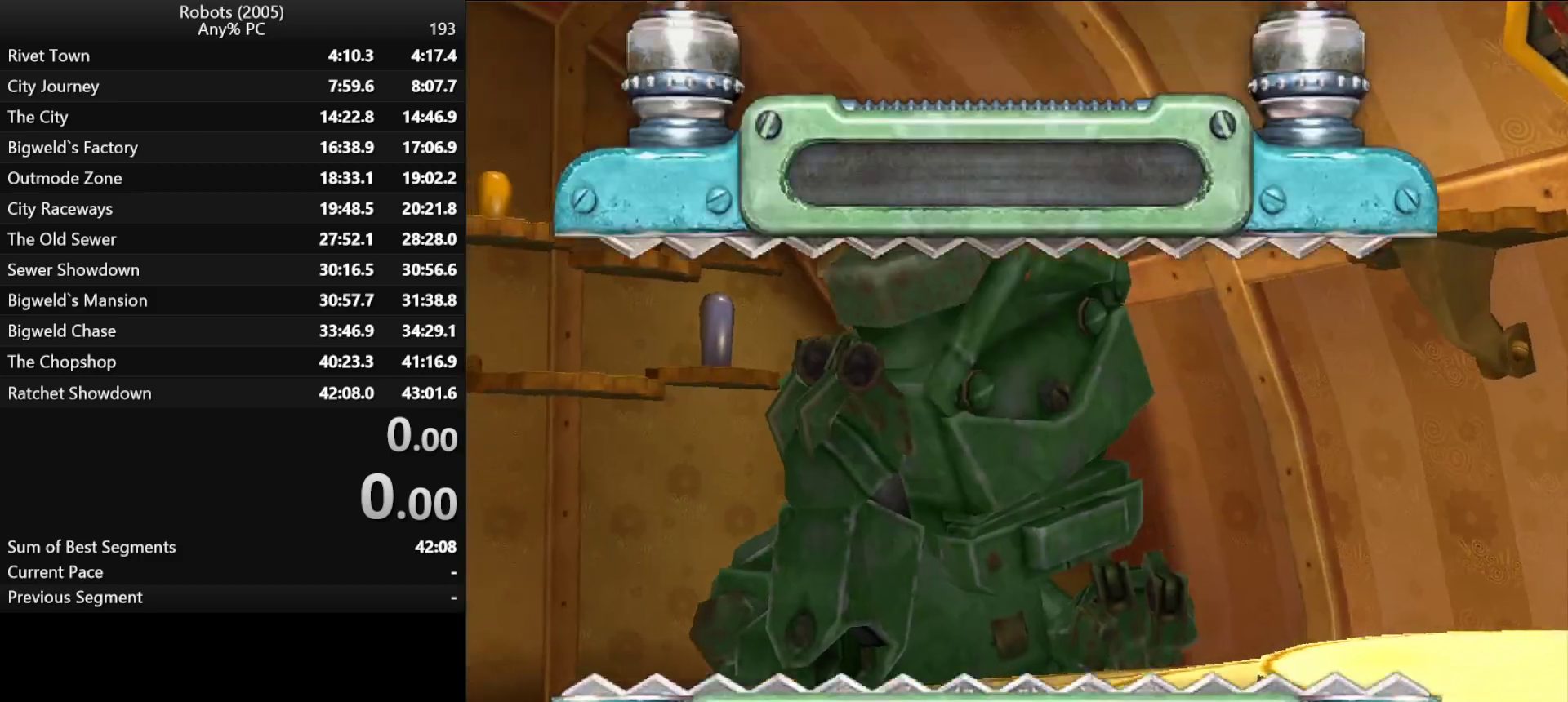
{"keys": ["return"], "events": [[67, "return", "up"], [167, "return", "down"], [217, "return", "up"], [317, "return", "down"], [367, "return", "up"], [450, "return", "down"]]}
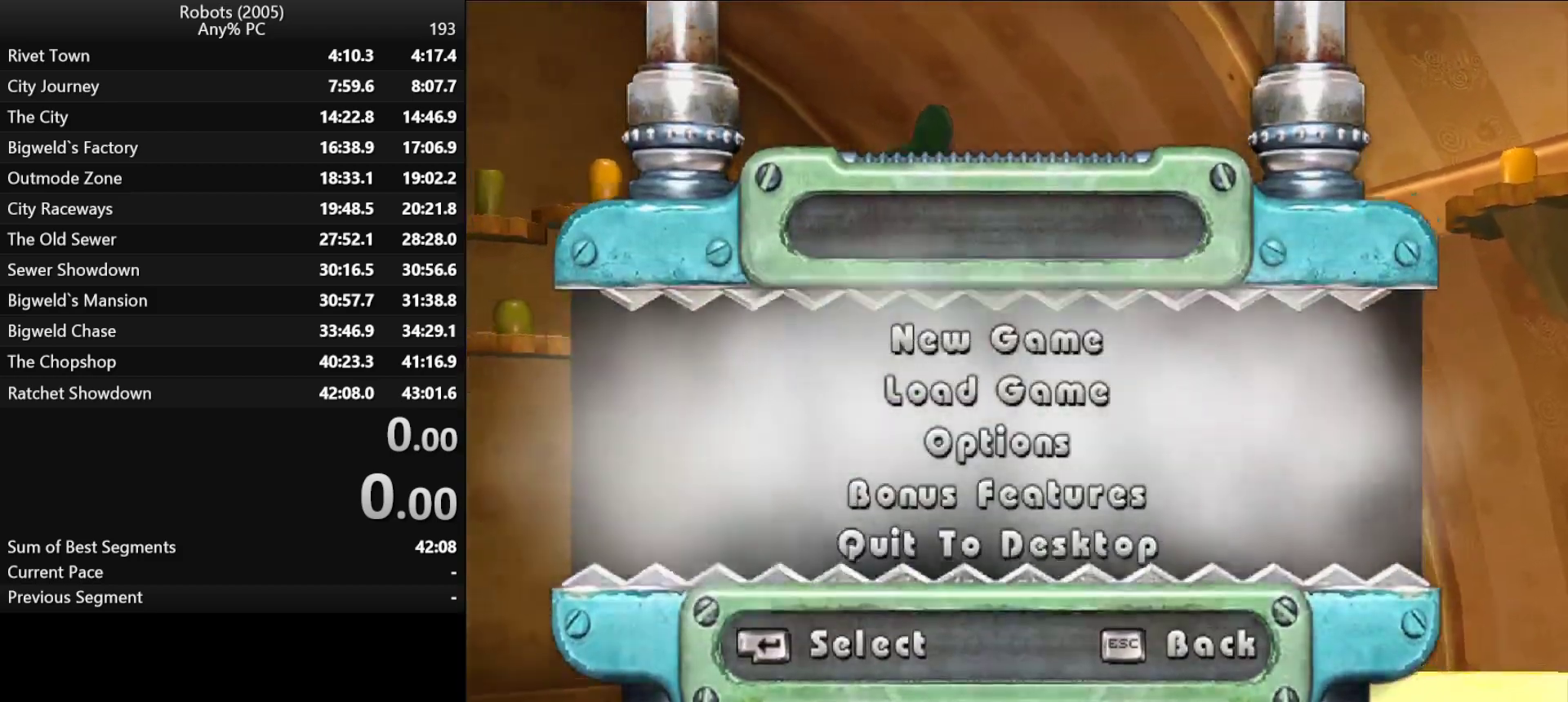
{"keys": [], "events": [[33, "return", "up"], [133, "return", "down"], [183, "return", "up"], [283, "return", "down"], [333, "return", "up"], [367, "return", "down"], [467, "return", "up"]]}
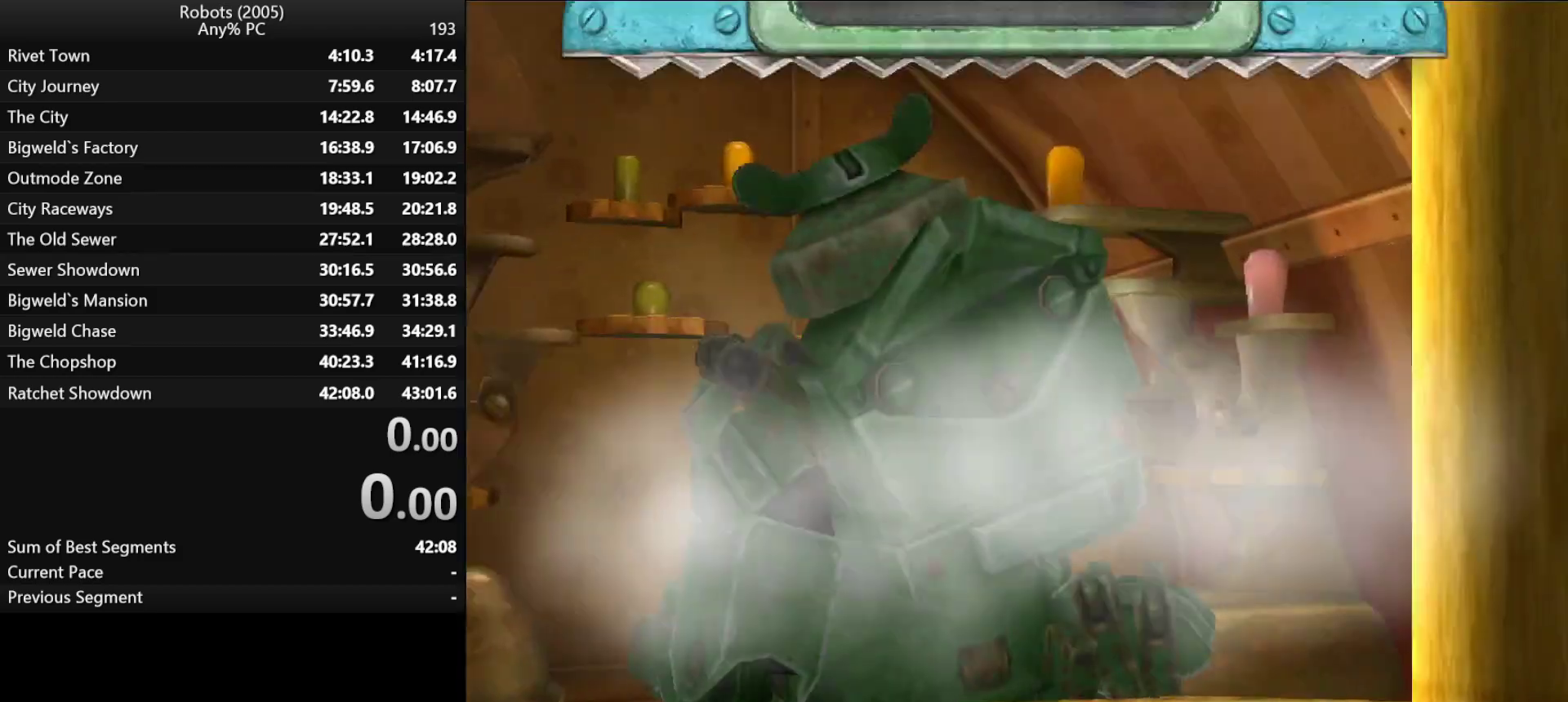
{"keys": [], "events": []}
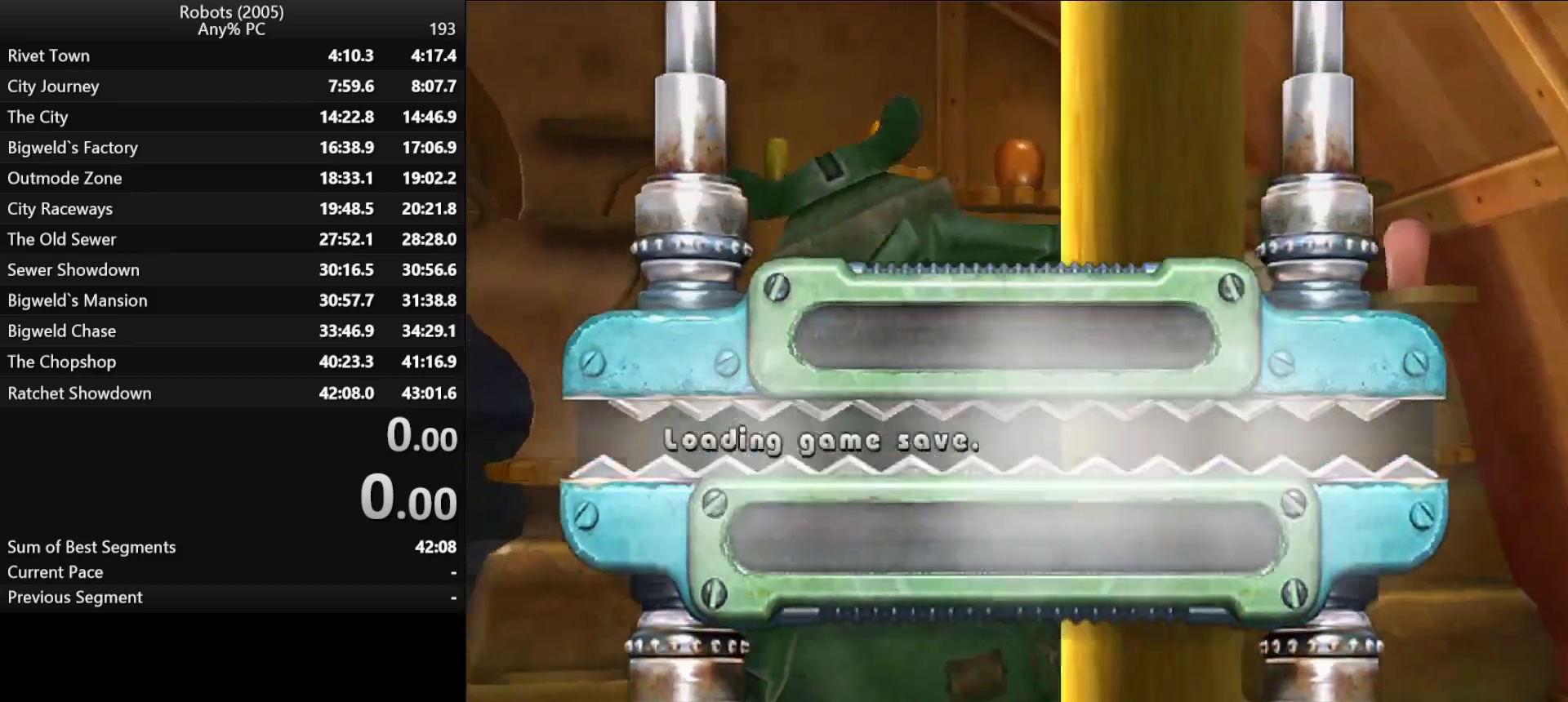
{"keys": [], "events": []}
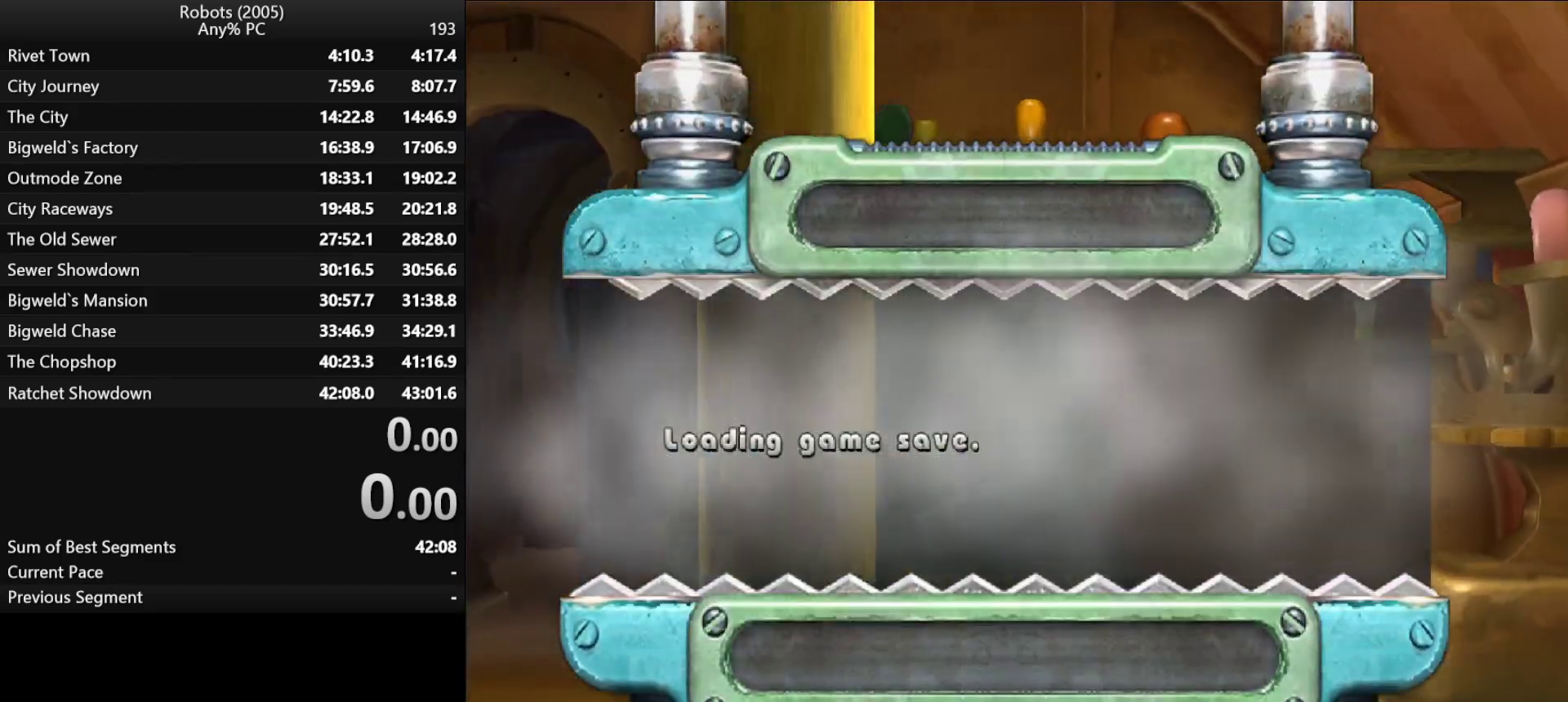
{"keys": [], "events": []}
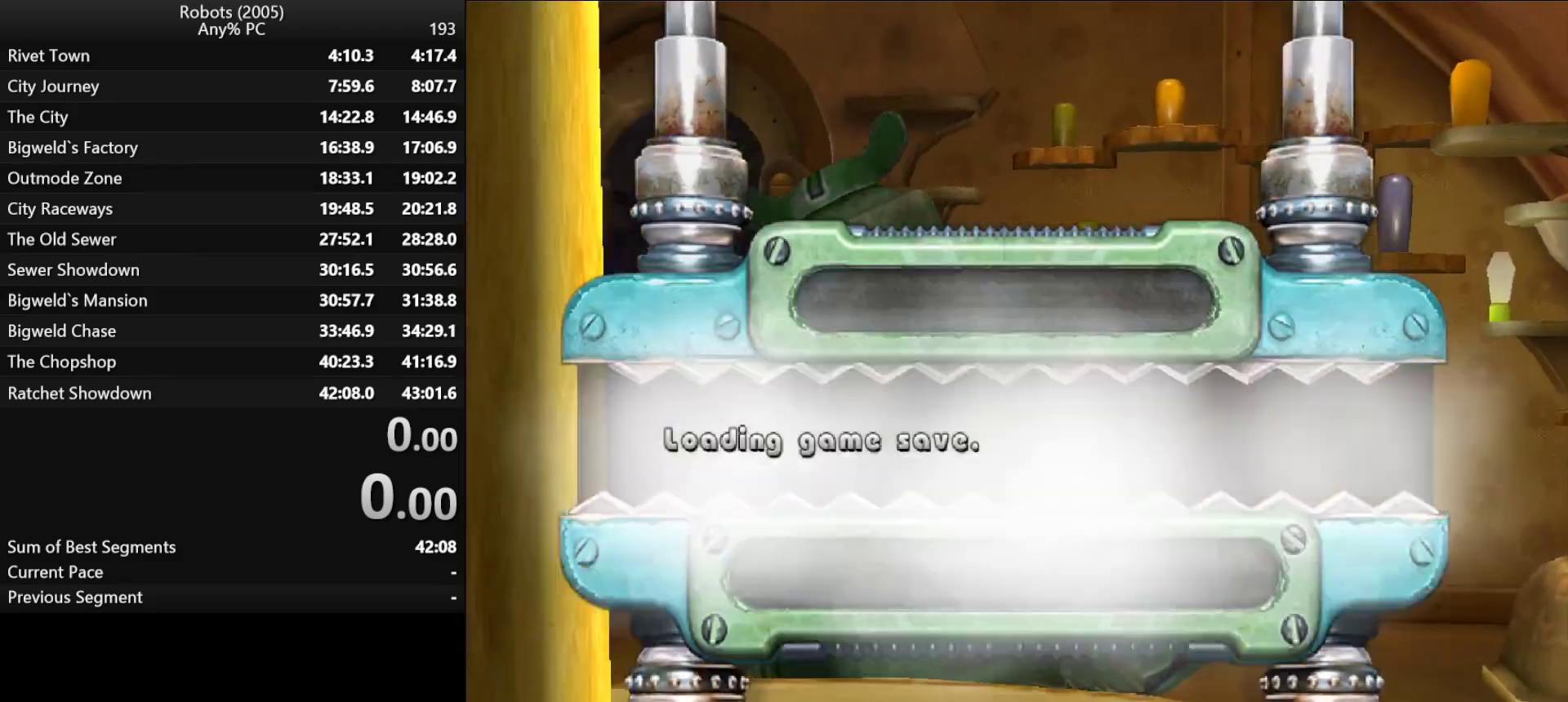
{"keys": [], "events": []}
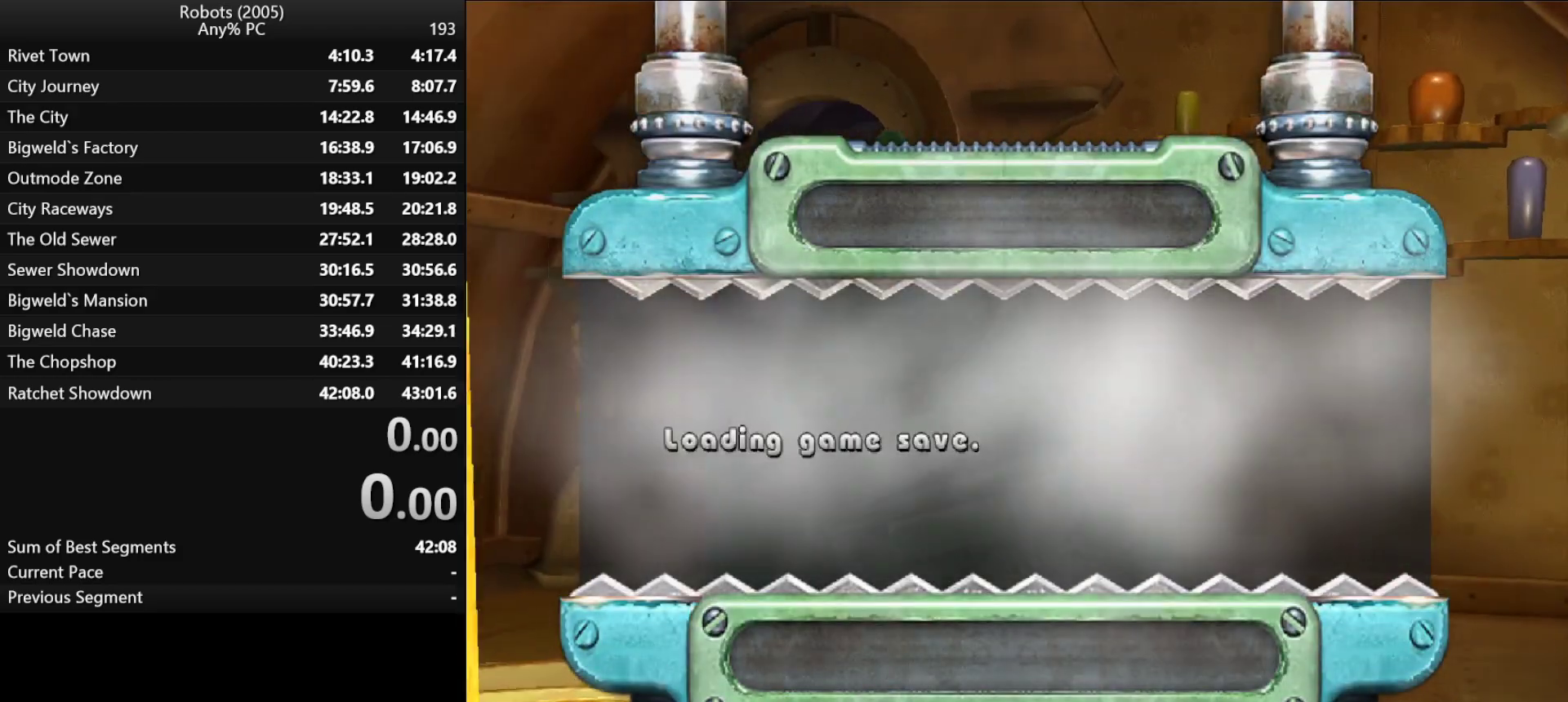
{"keys": [], "events": []}
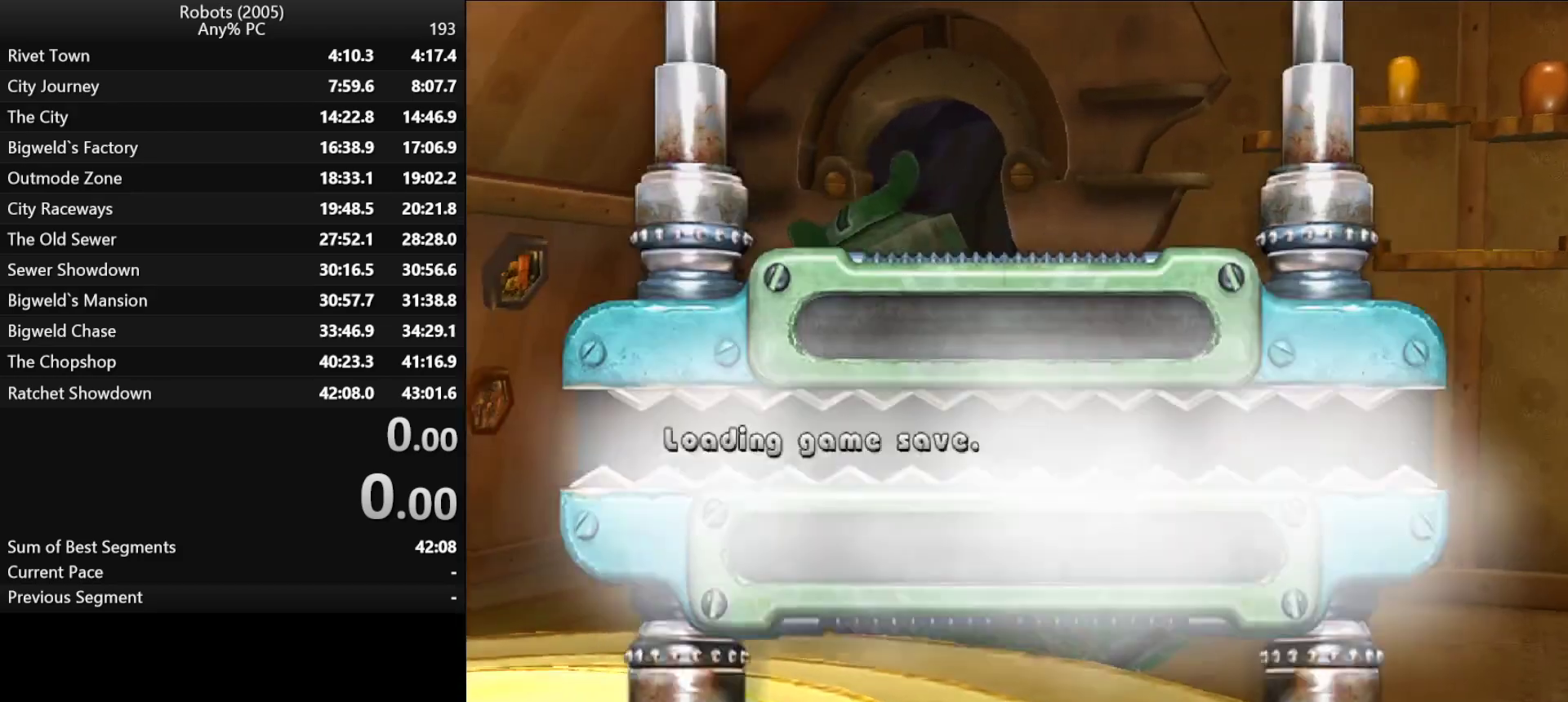
{"keys": [], "events": []}
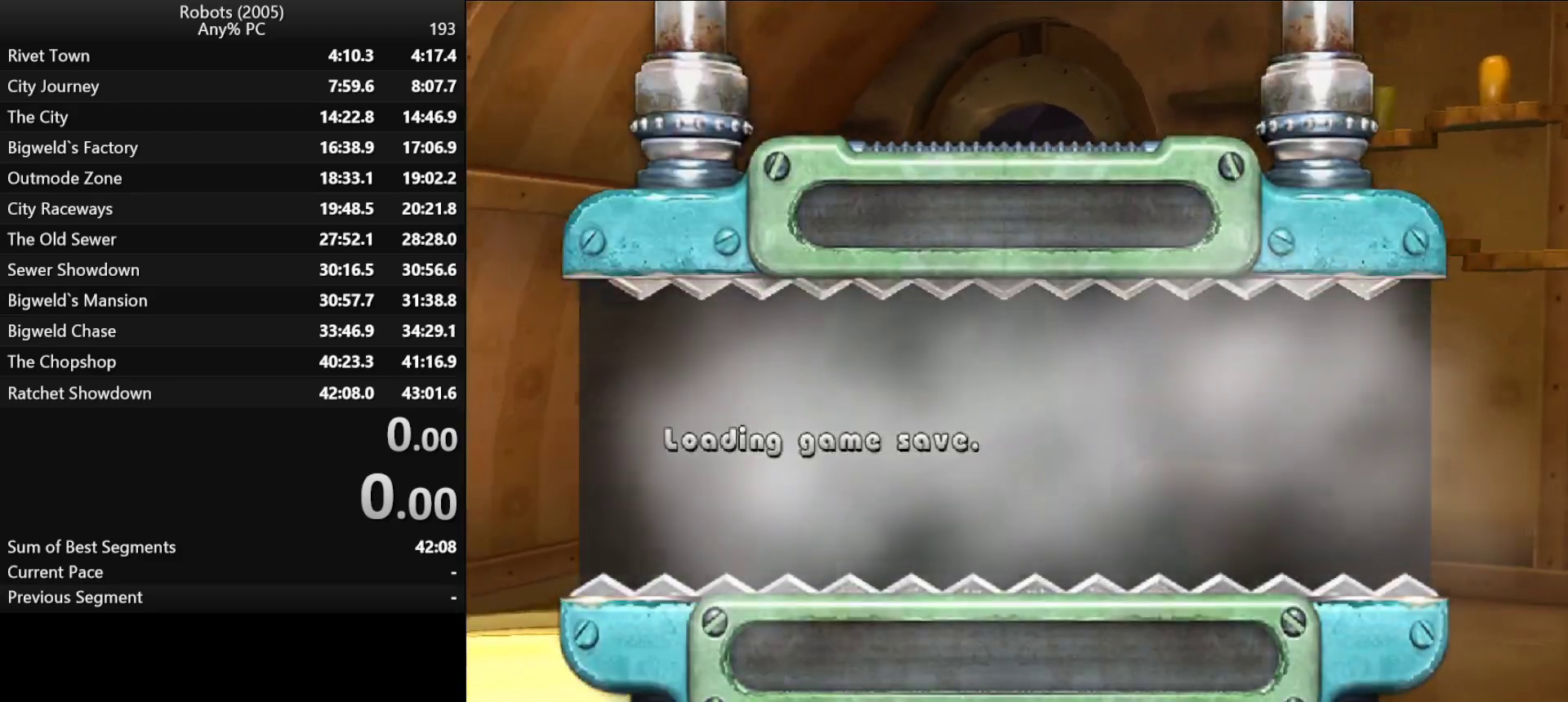
{"keys": [], "events": []}
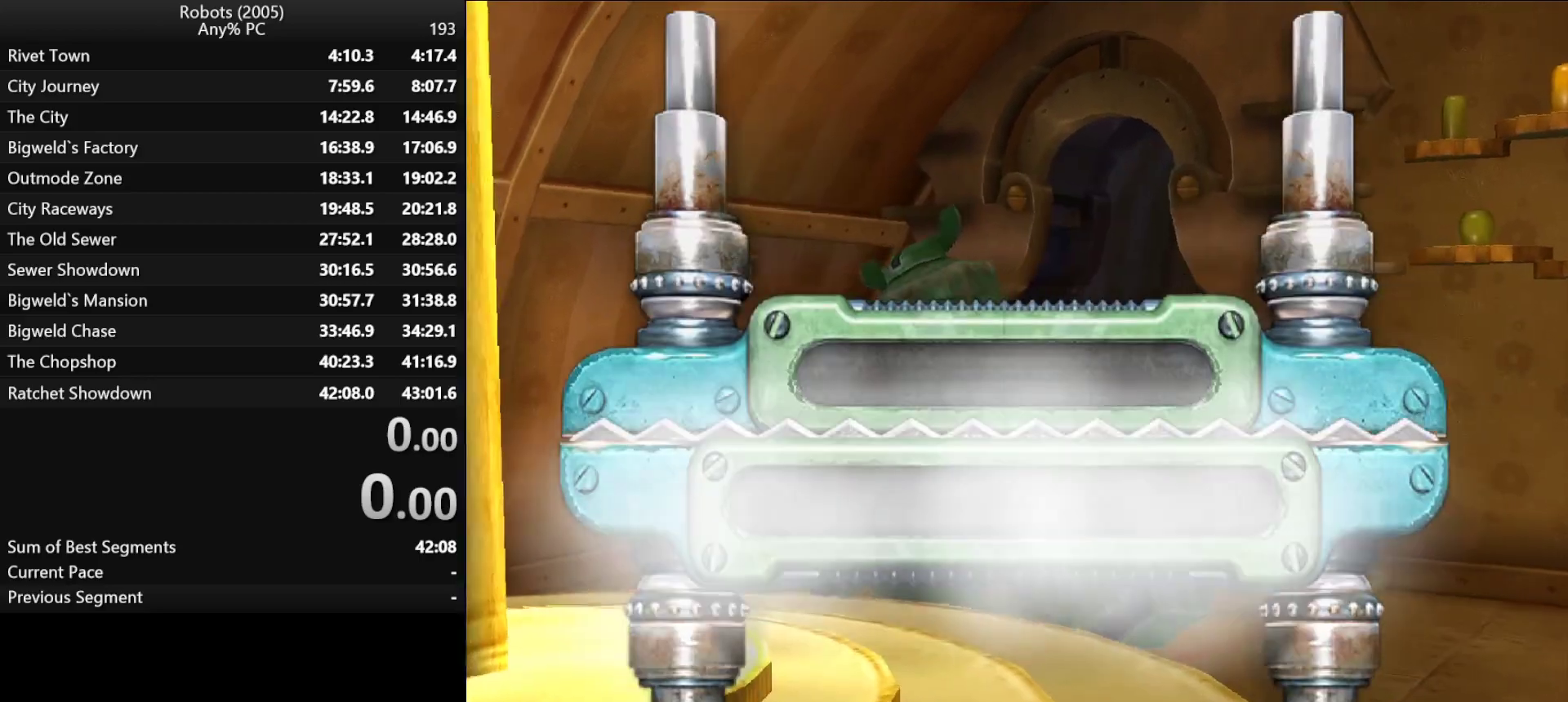
{"keys": [], "events": []}
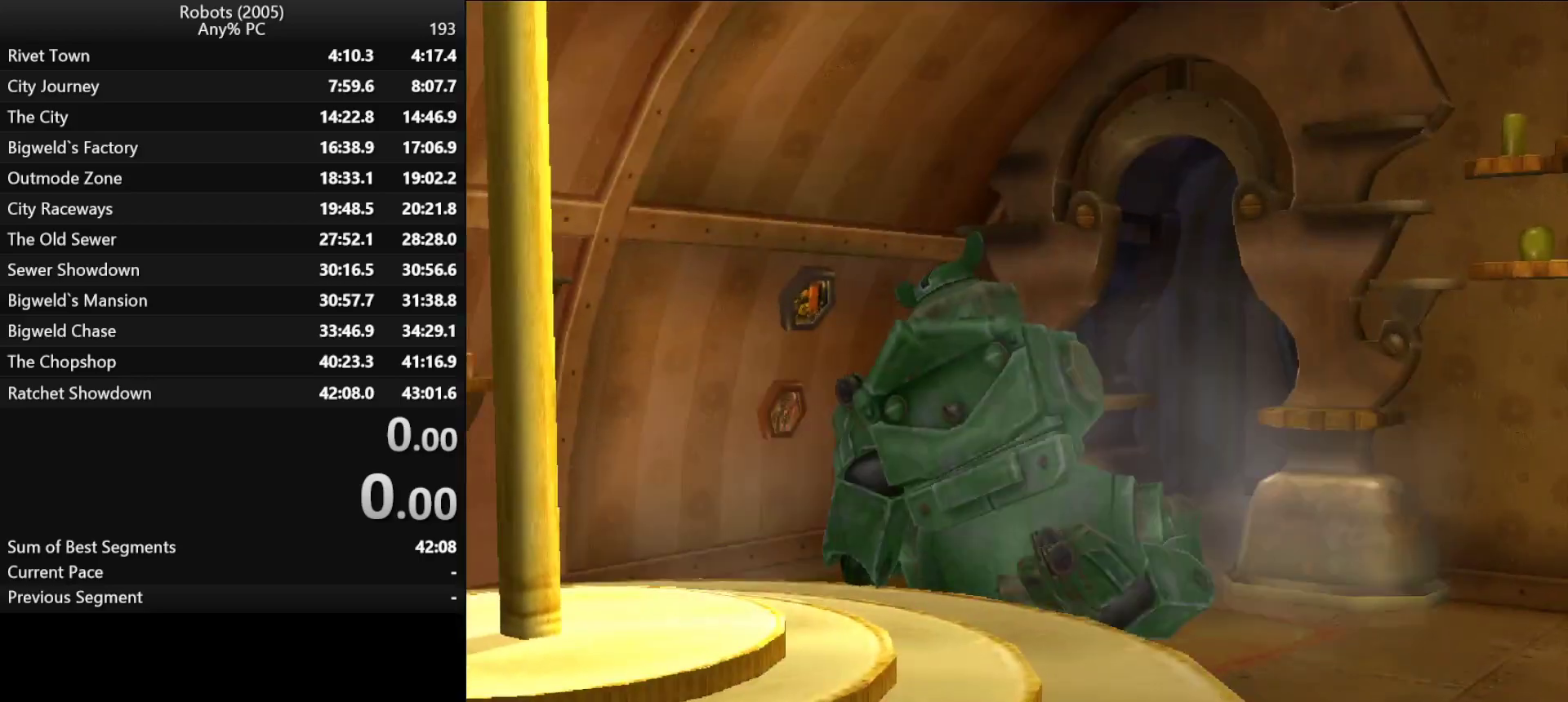
{"keys": [], "events": [[467, "down", "down"], [500, "down", "up"]]}
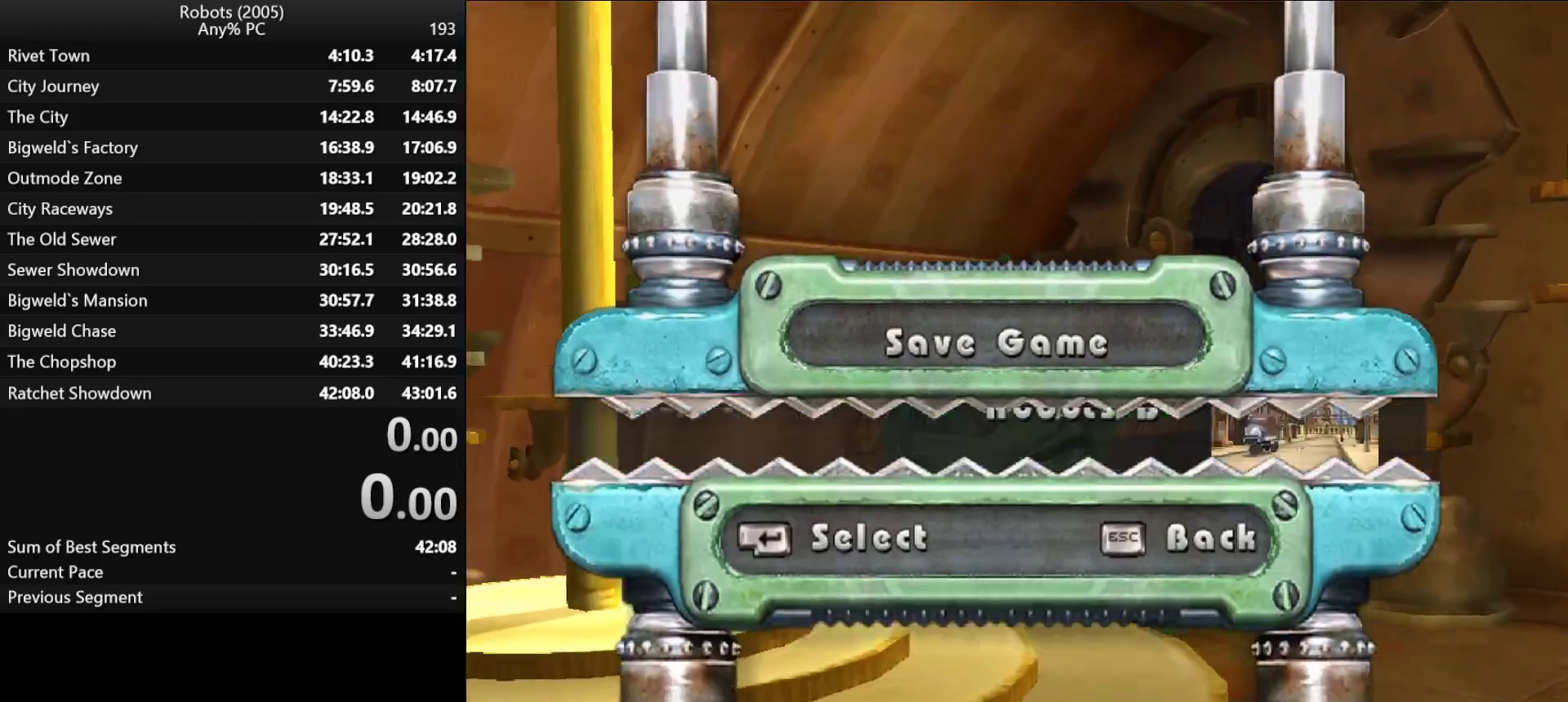
{"keys": [], "events": [[50, "down", "down"], [200, "down", "up"], [250, "down", "down"], [333, "down", "up"], [433, "down", "down"], [483, "down", "up"]]}
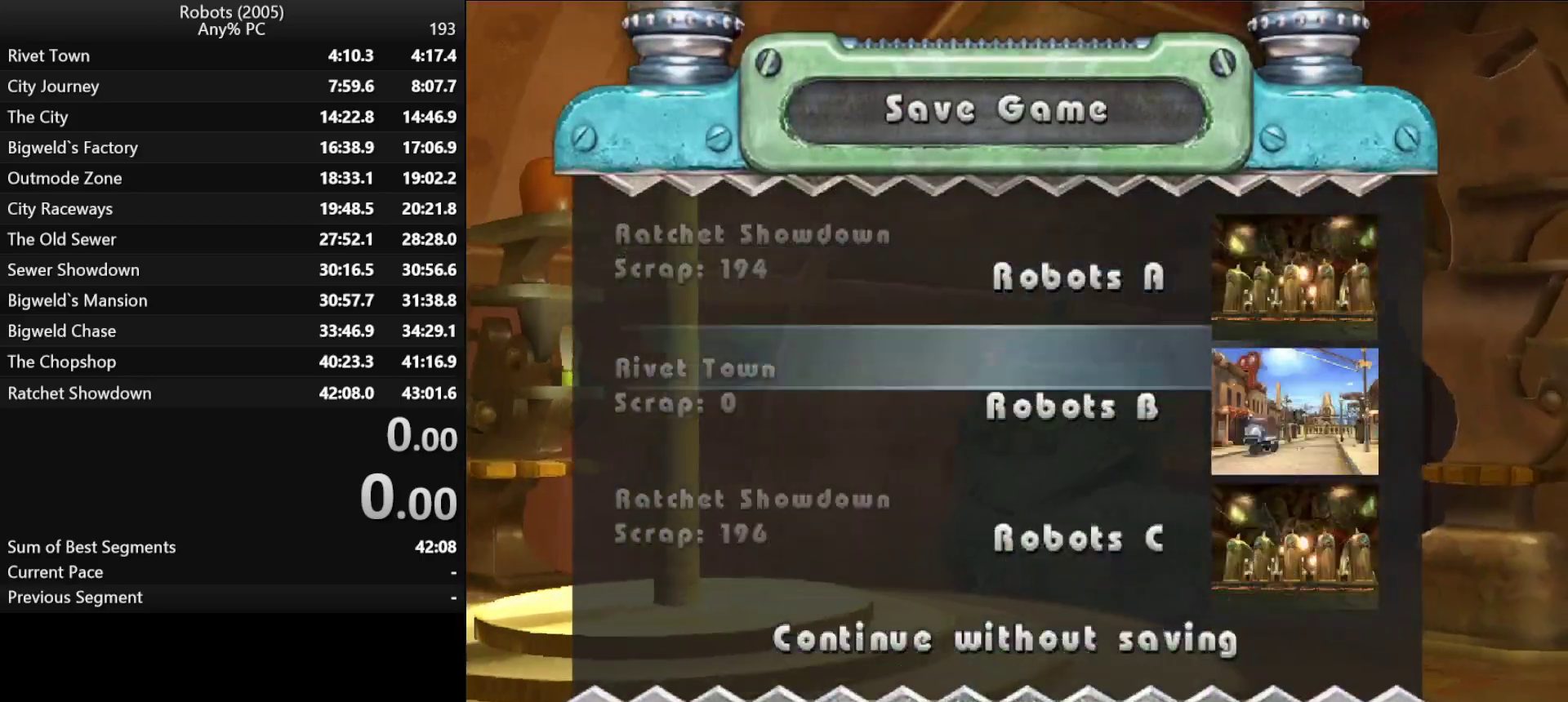
{"keys": [], "events": [[317, "down", "down"], [367, "down", "up"], [400, "down", "down"], [483, "down", "up"]]}
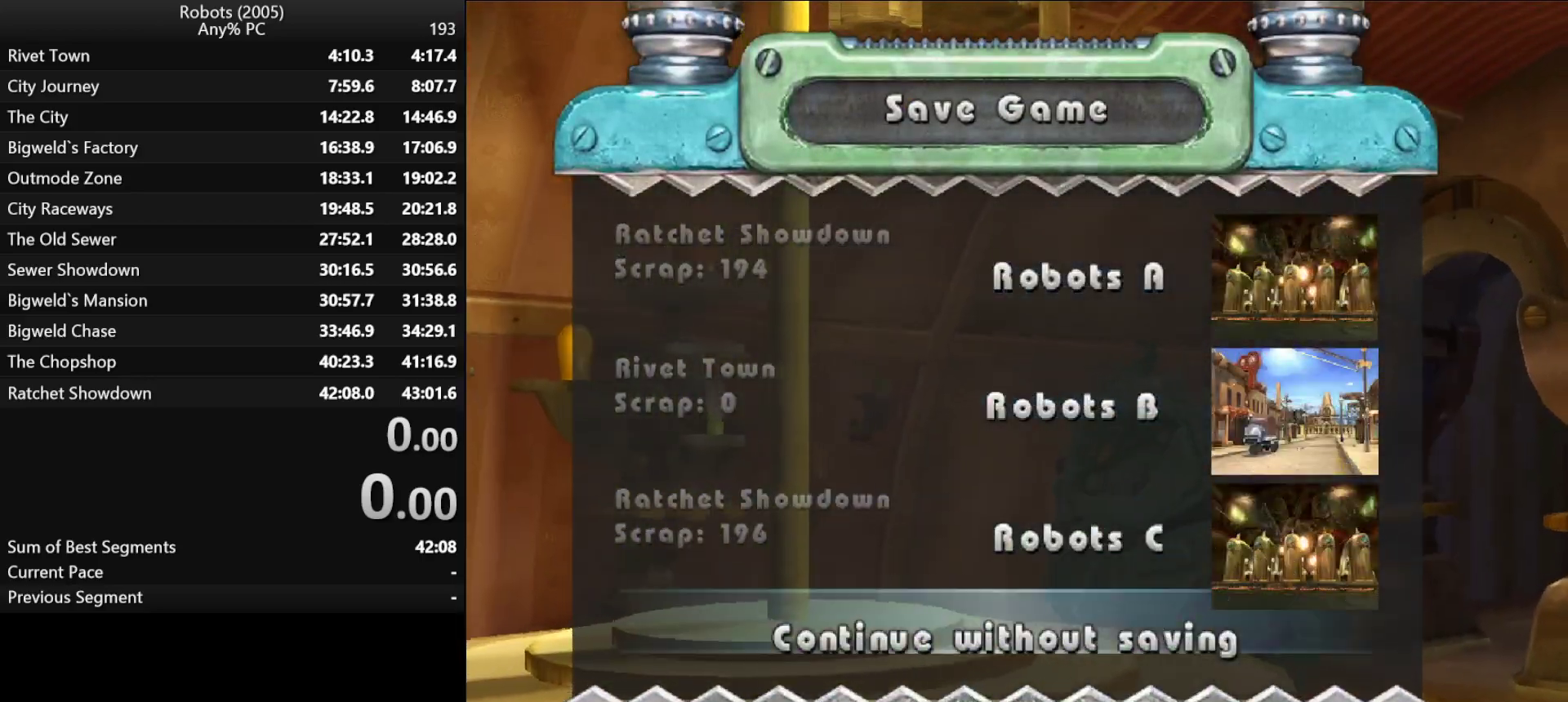
{"keys": [], "events": [[33, "down", "down"], [133, "down", "up"]]}
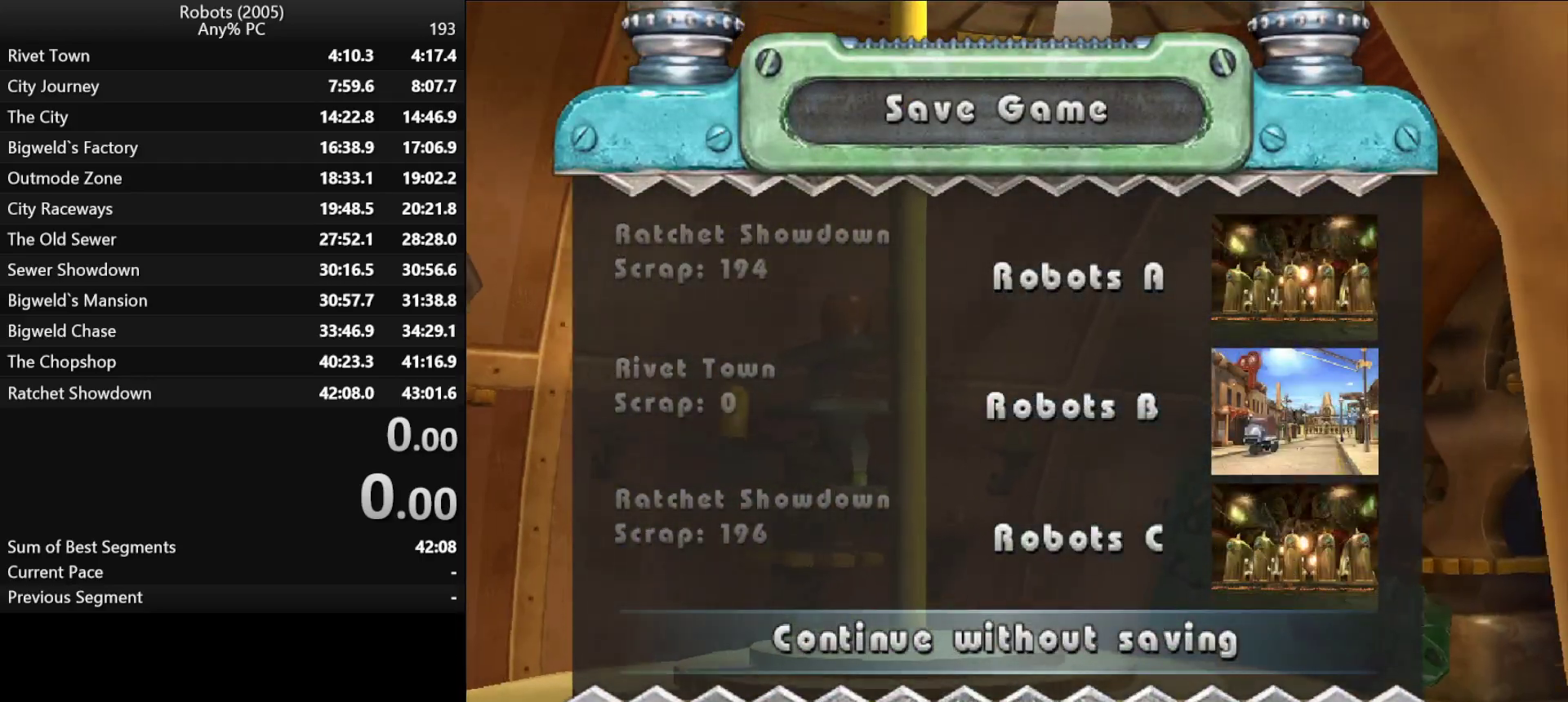
{"keys": ["return"], "events": [[383, "return", "down"]]}
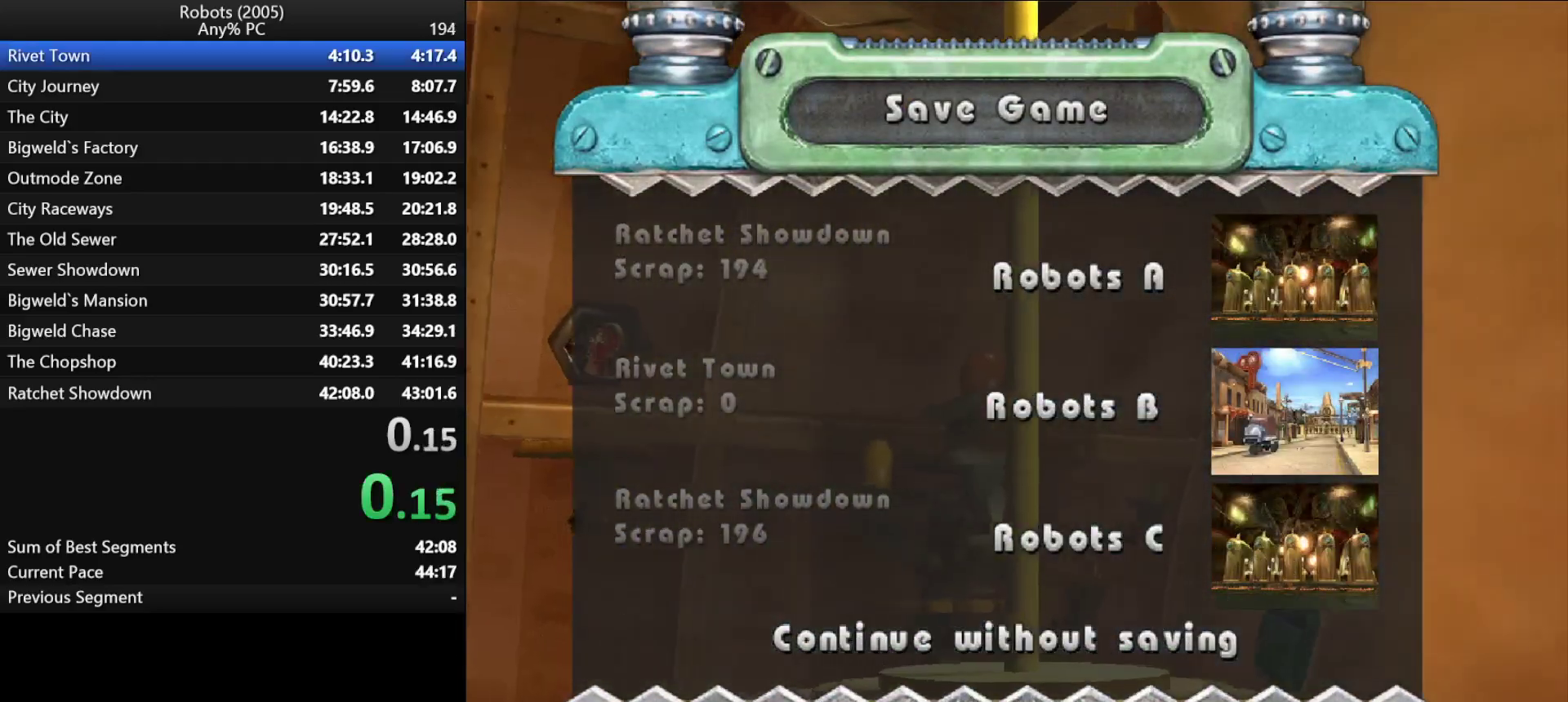
{"keys": [], "events": [[33, "return", "up"], [400, "return", "down"], [450, "escape", "down"], [450, "return", "up"], [483, "escape", "up"]]}
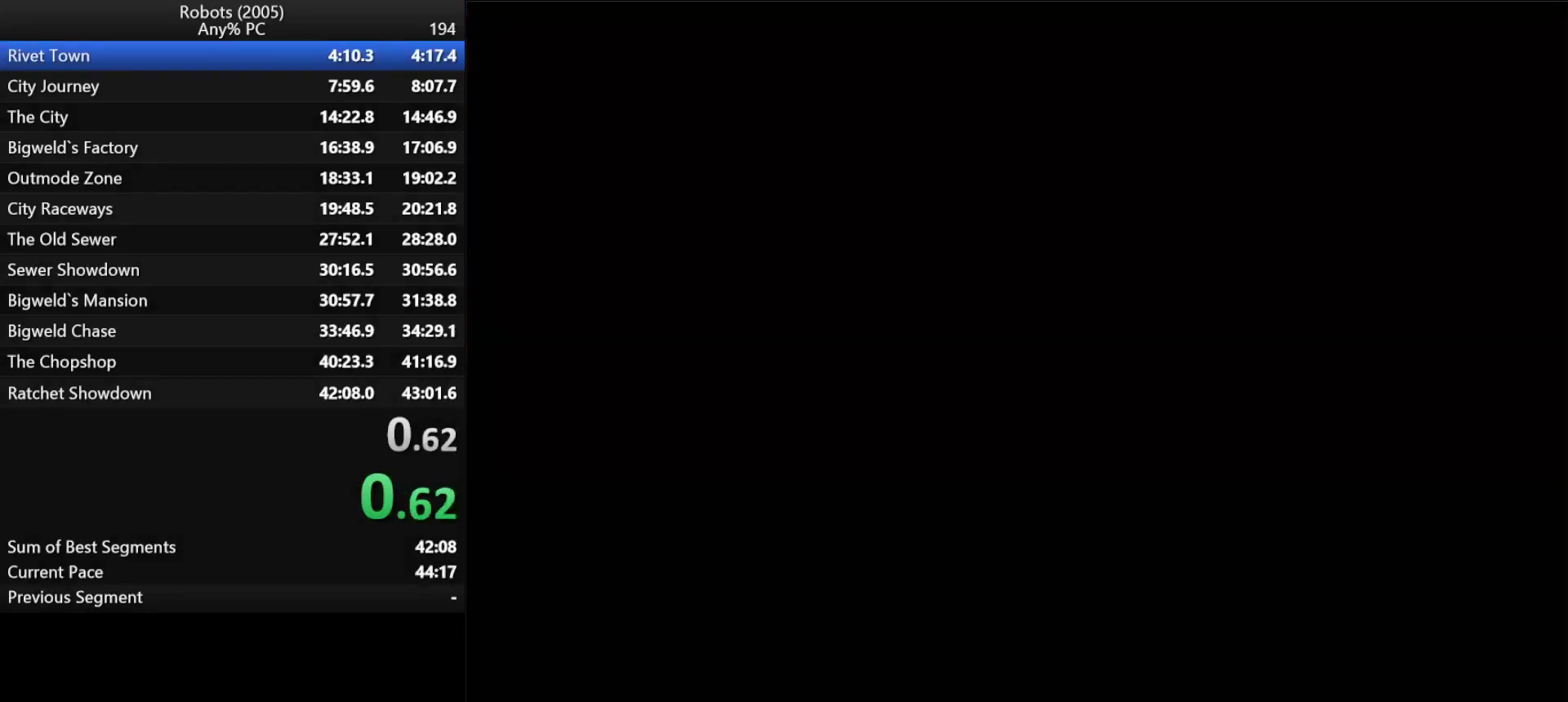
{"keys": [], "events": [[33, "return", "down"], [83, "return", "up"], [133, "escape", "down"], [133, "return", "down"], [183, "escape", "up"], [217, "return", "up"], [267, "escape", "down"], [267, "return", "down"], [367, "escape", "up"], [400, "escape", "down"], [450, "return", "up"], [500, "escape", "up"]]}
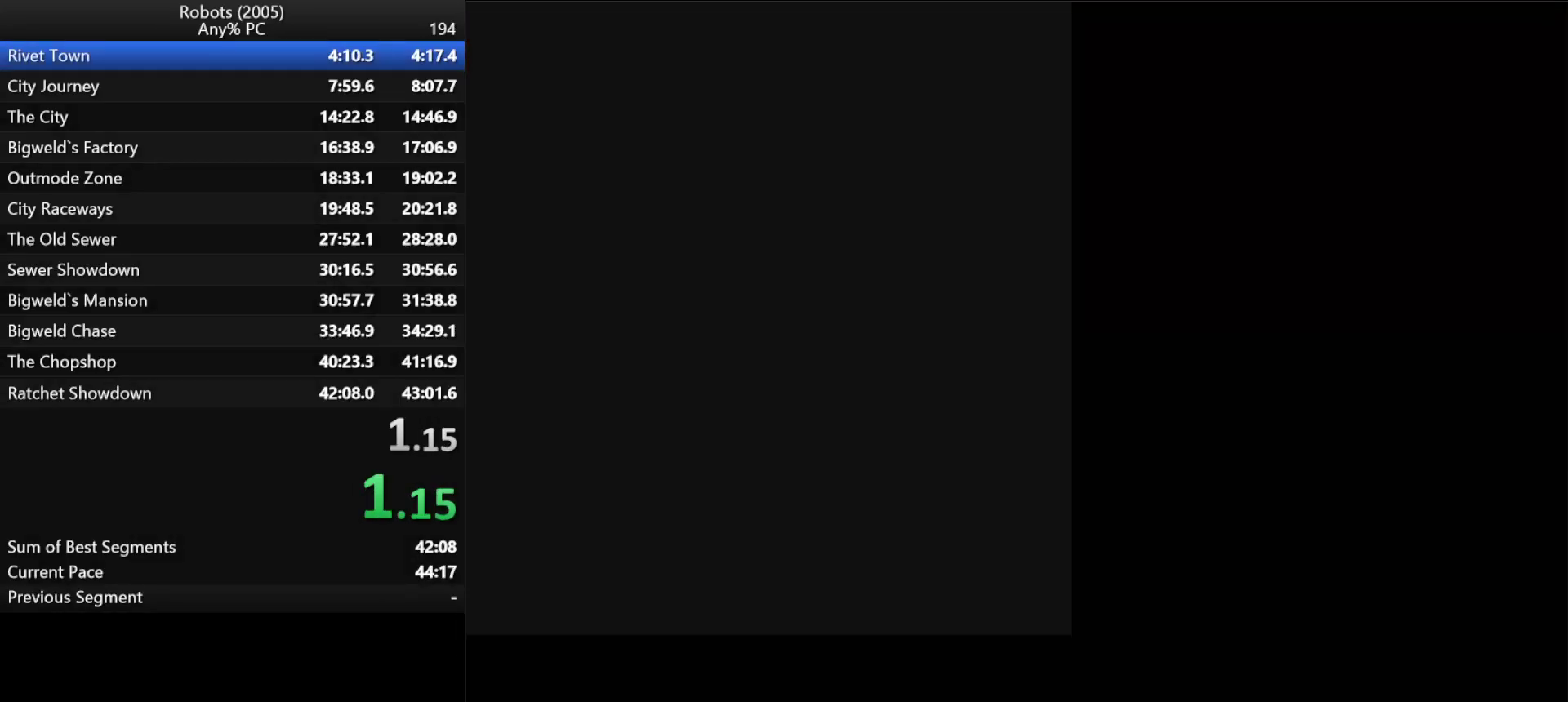
{"keys": ["escape", "return"], "events": [[33, "escape", "down"], [33, "return", "down"], [100, "return", "up"], [150, "escape", "up"], [150, "return", "down"], [200, "escape", "down"], [200, "return", "up"], [233, "return", "down"], [283, "escape", "up"], [333, "escape", "down"], [333, "return", "up"], [383, "return", "down"], [433, "escape", "up"], [433, "return", "up"], [483, "escape", "down"], [483, "return", "down"]]}
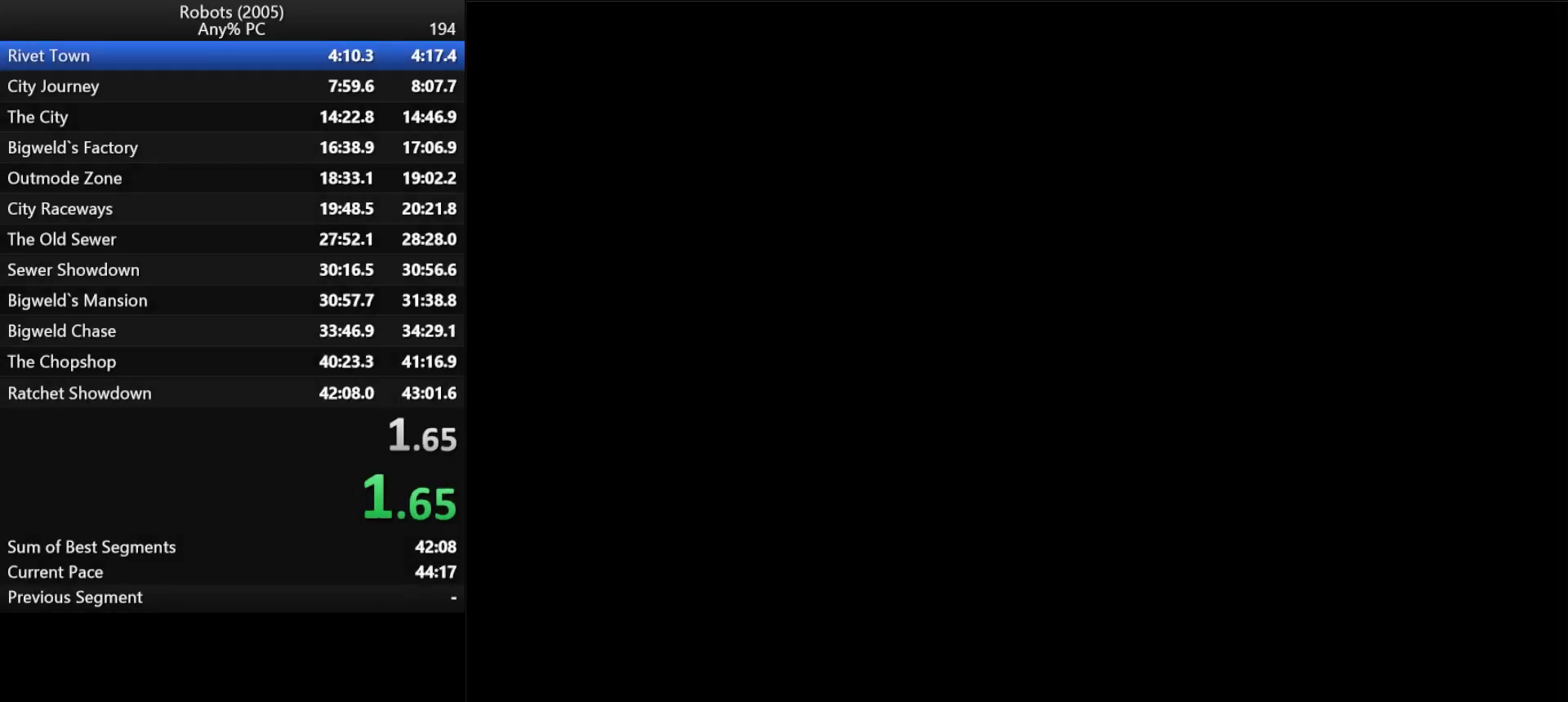
{"keys": ["escape"], "events": [[17, "return", "up"], [67, "escape", "up"], [67, "return", "down"], [150, "escape", "down"], [150, "return", "up"], [200, "return", "down"], [250, "escape", "up"], [250, "return", "up"], [300, "escape", "down"], [300, "return", "down"], [400, "escape", "up"], [400, "return", "up"], [450, "return", "down"], [483, "escape", "down"], [483, "return", "up"]]}
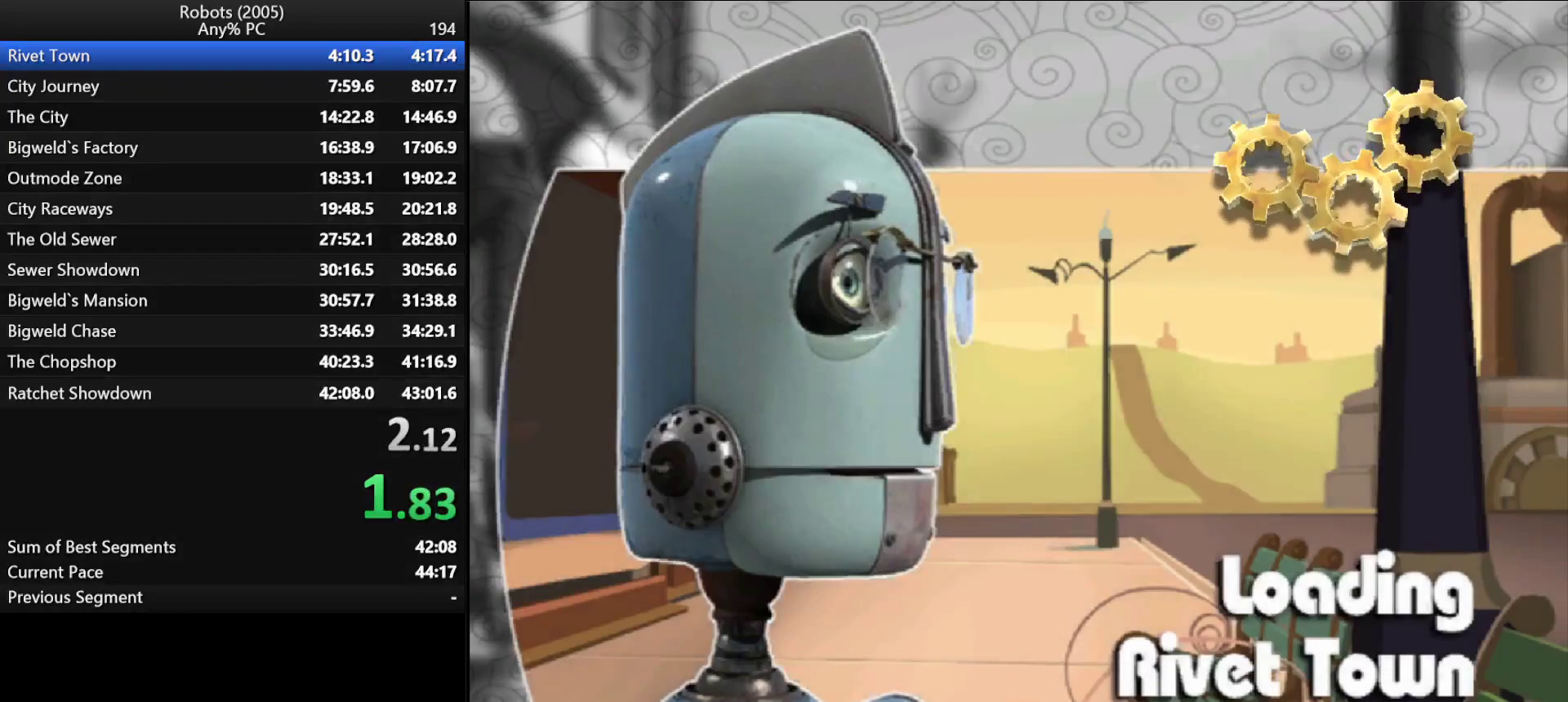
{"keys": ["w"], "events": [[33, "escape", "up"], [83, "return", "down"], [133, "return", "up"], [183, "return", "down"], [217, "return", "up"], [317, "return", "down"], [317, "w", "down"], [417, "space", "down"], [467, "return", "up"], [500, "space", "up"]]}
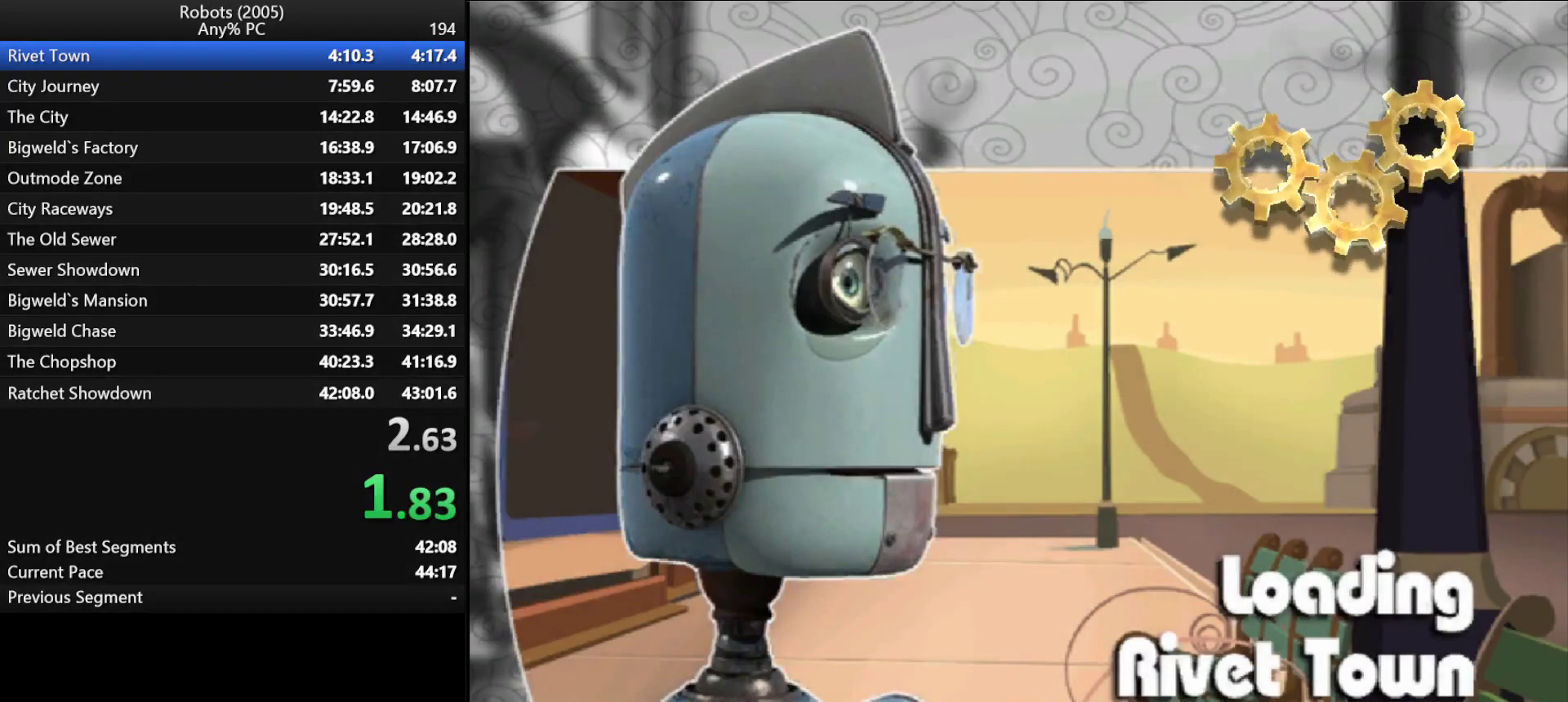
{"keys": ["return", "w"], "events": [[50, "return", "down"], [100, "return", "up"], [333, "return", "down"], [383, "return", "up"], [467, "return", "down"]]}
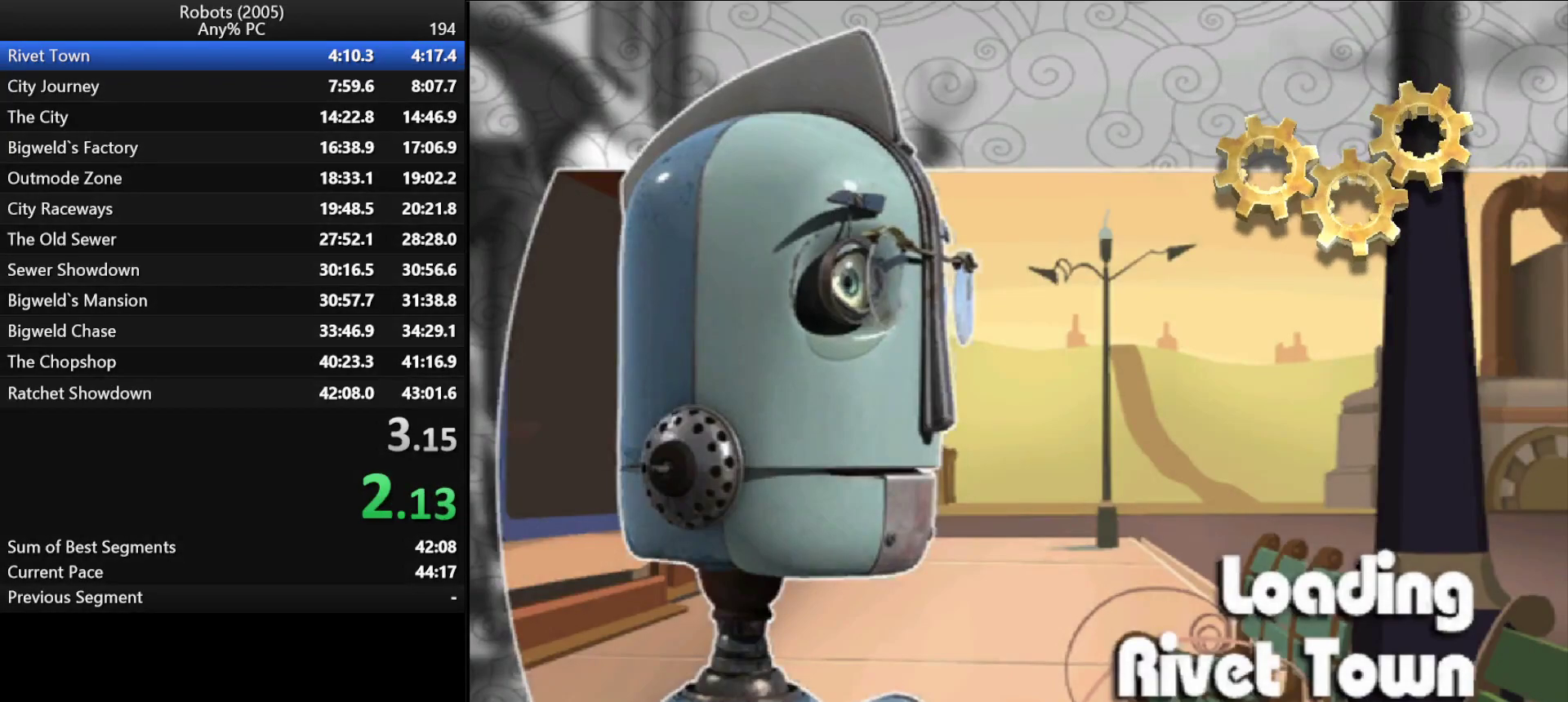
{"keys": ["w"], "events": [[17, "return", "up"], [67, "return", "down"], [117, "return", "up"], [200, "return", "down"], [250, "return", "up"], [300, "return", "down"], [350, "return", "up"], [450, "return", "down"], [483, "return", "up"]]}
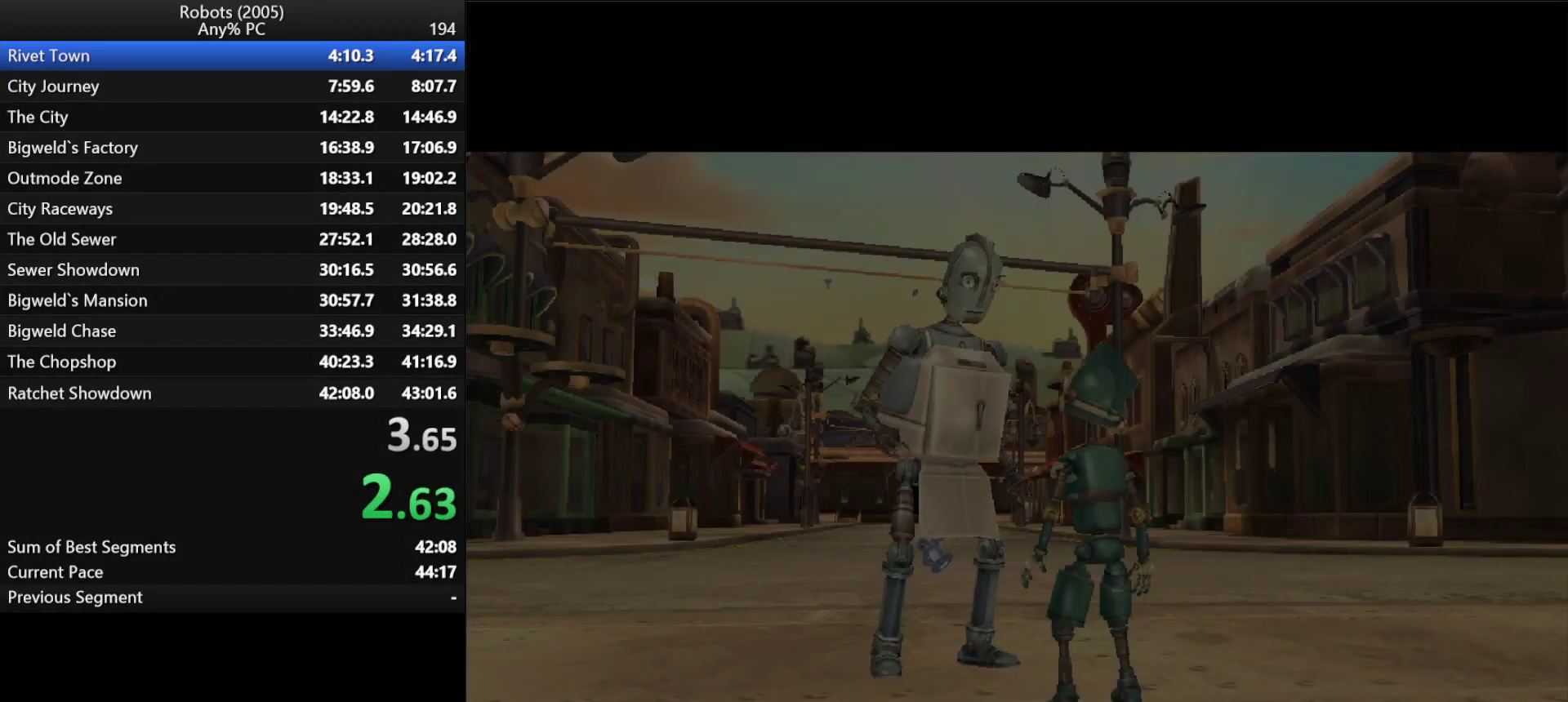
{"keys": ["w"], "events": [[33, "return", "down"], [83, "return", "up"], [167, "return", "down"], [217, "return", "up"], [267, "return", "down"], [317, "return", "up"], [417, "return", "down"], [450, "return", "up"]]}
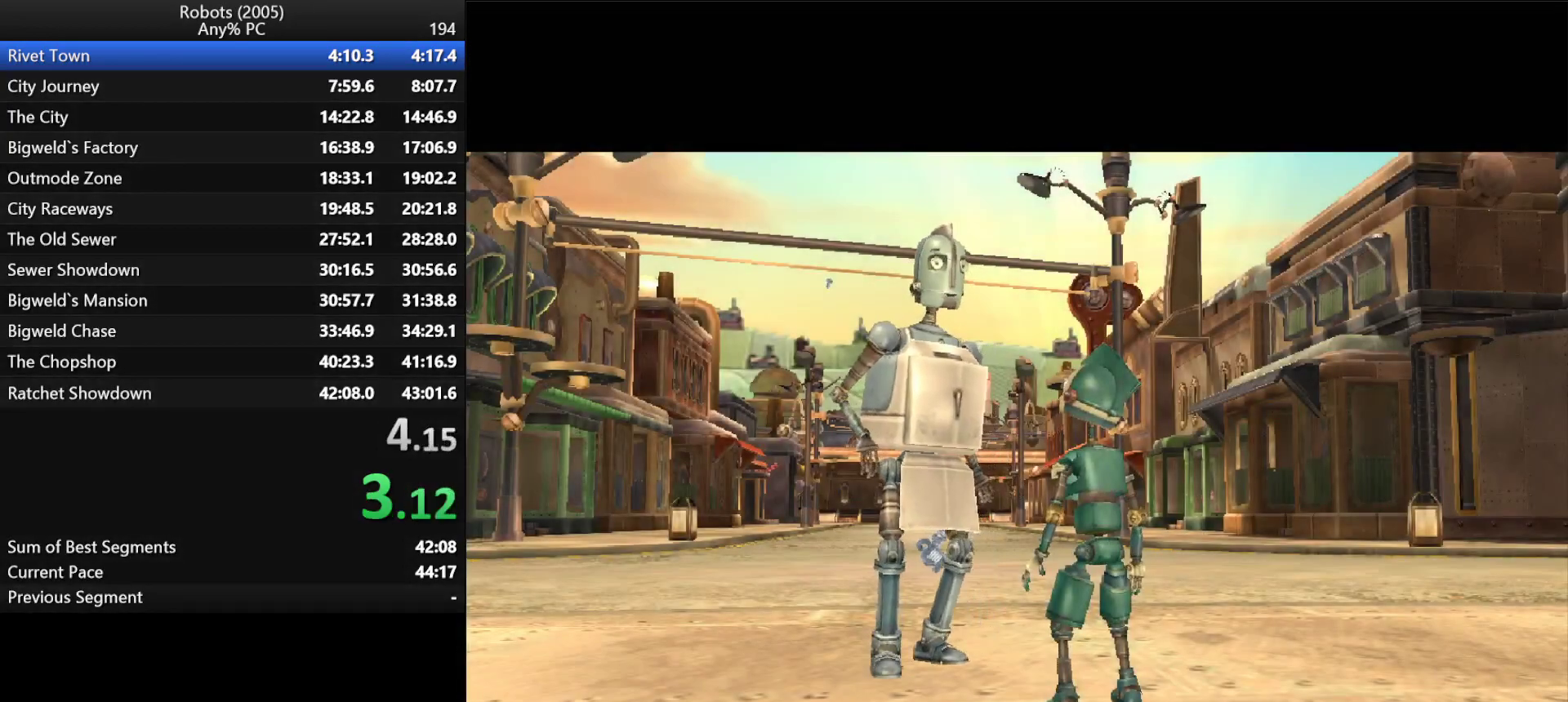
{"keys": ["return", "w"], "events": [[17, "return", "down"], [50, "return", "up"], [100, "return", "down"], [183, "return", "up"], [250, "return", "down"], [283, "return", "up"], [483, "return", "down"]]}
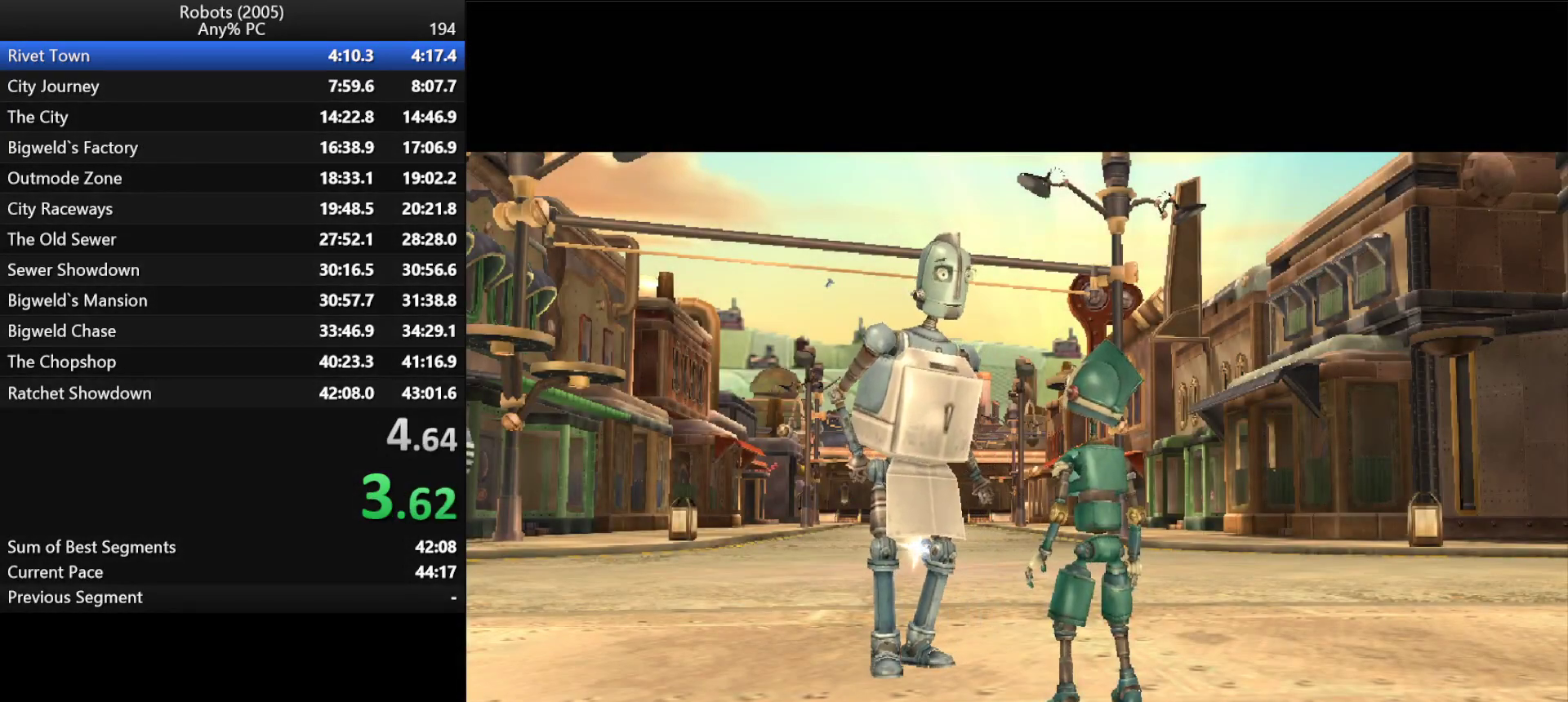
{"keys": ["return", "w"], "events": [[17, "return", "up"], [67, "return", "down"], [167, "return", "up"], [217, "return", "down"], [250, "return", "up"], [300, "return", "down"], [350, "return", "up"], [383, "return", "down"]]}
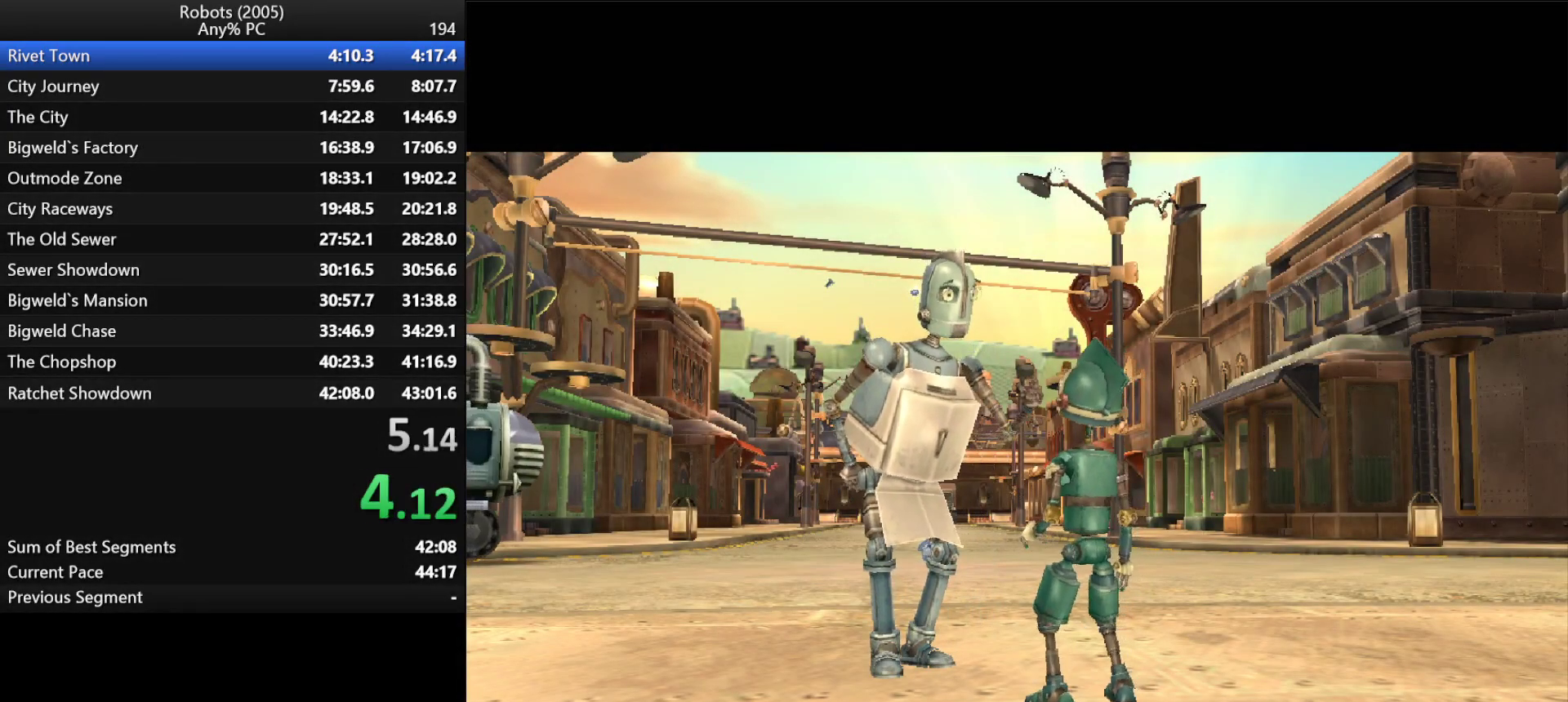
{"keys": ["return", "w"], "events": [[183, "return", "up"], [233, "return", "down"], [267, "return", "up"], [317, "return", "down"], [367, "return", "up"], [417, "return", "down"]]}
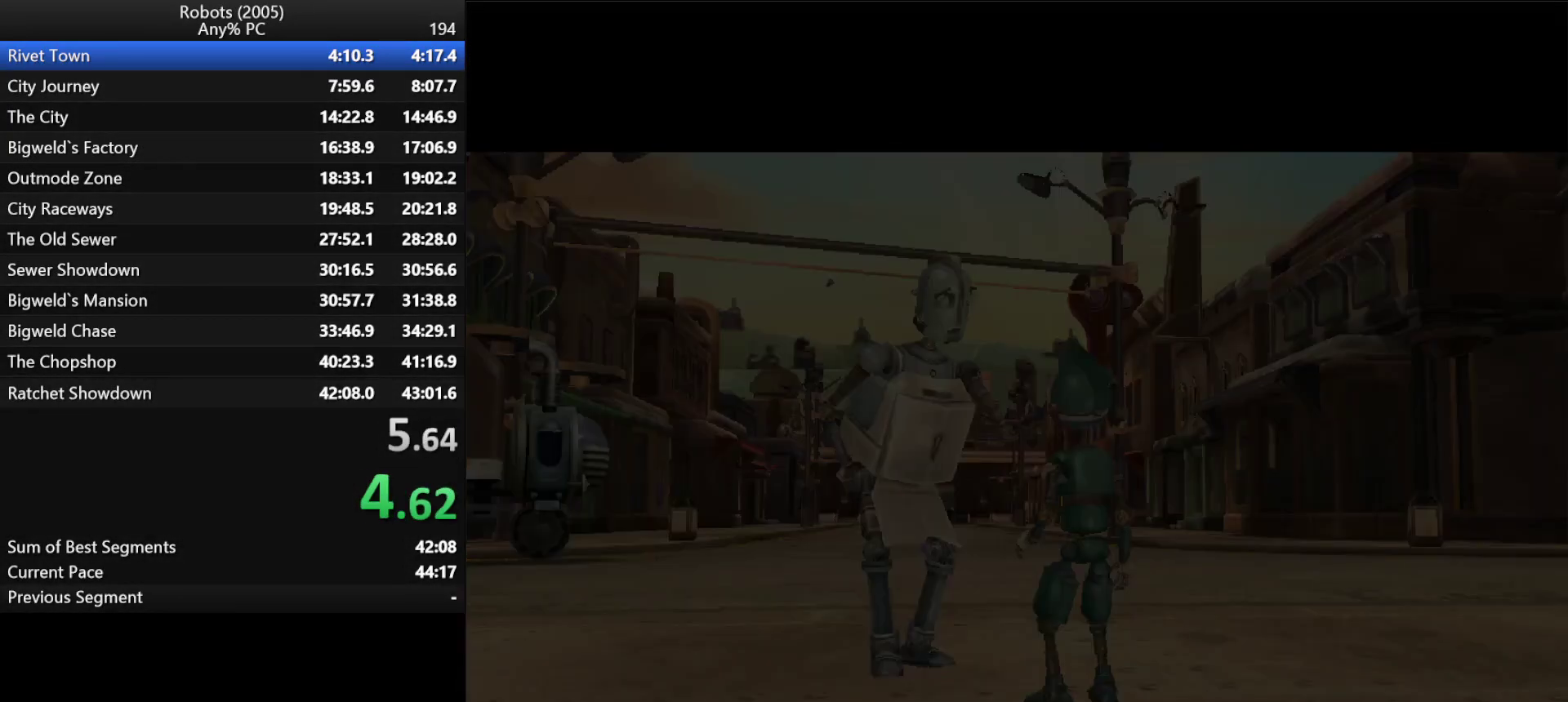
{"keys": ["w"], "events": [[100, "return", "up"]]}
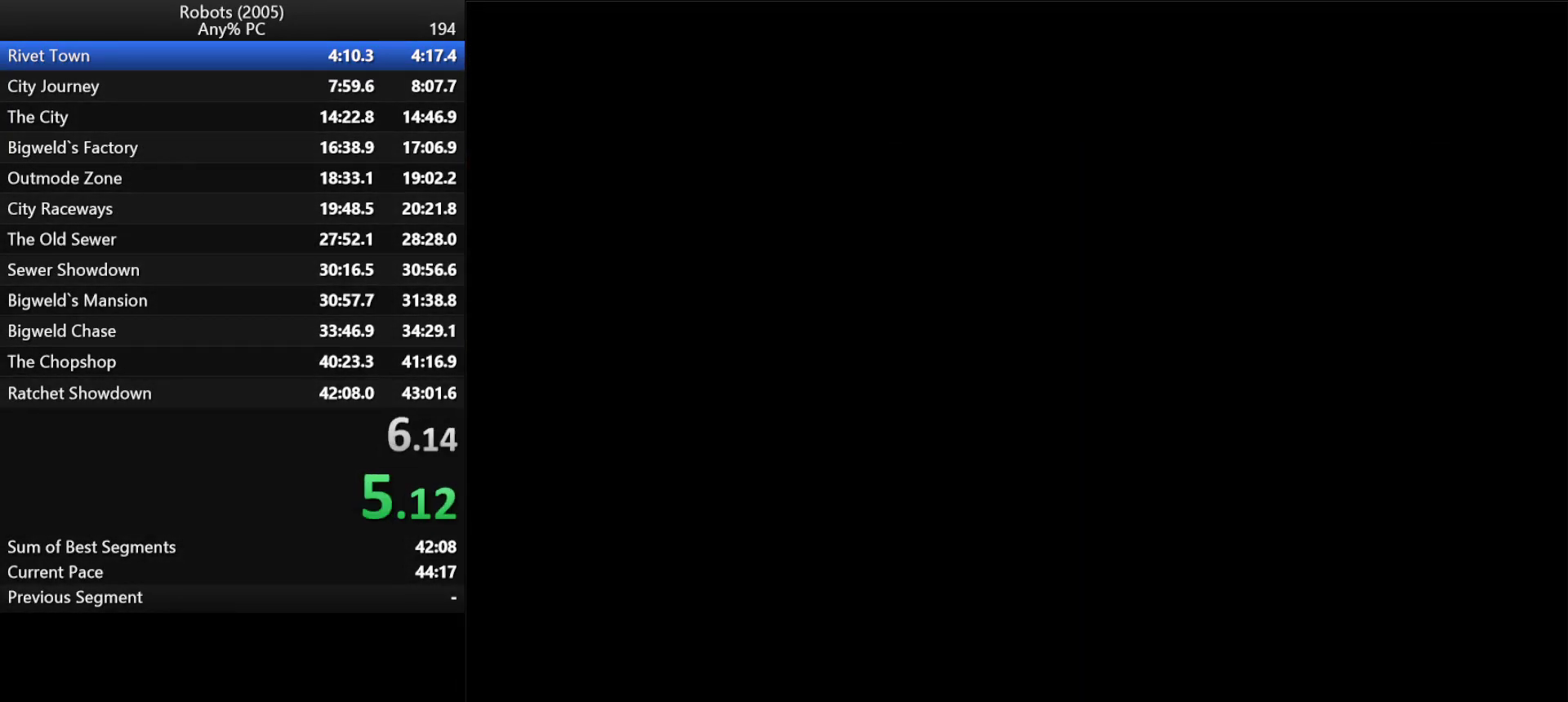
{"keys": ["w"], "events": [[267, "semicolon", "down"], [350, "semicolon", "up"], [450, "semicolon", "down"], [500, "semicolon", "up"]]}
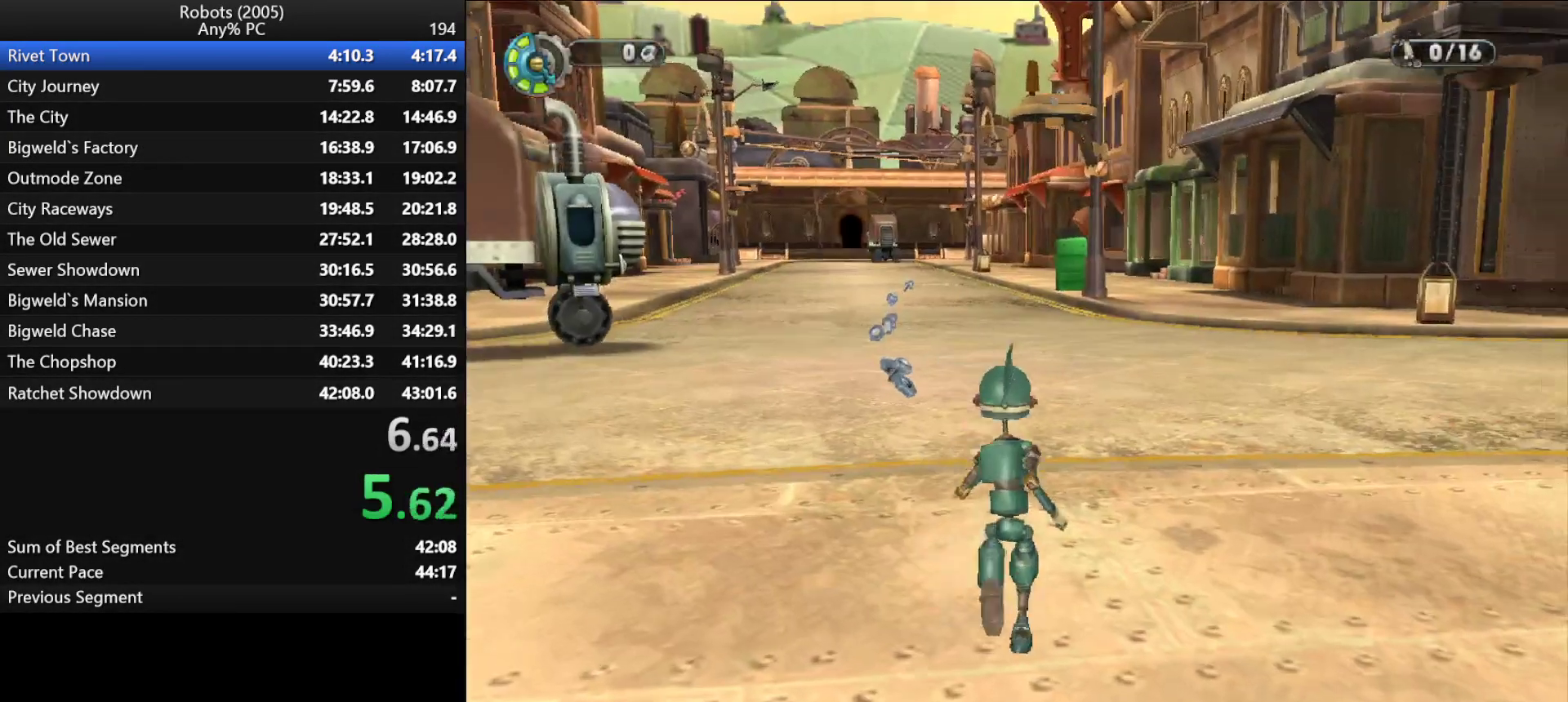
{"keys": ["w"], "events": []}